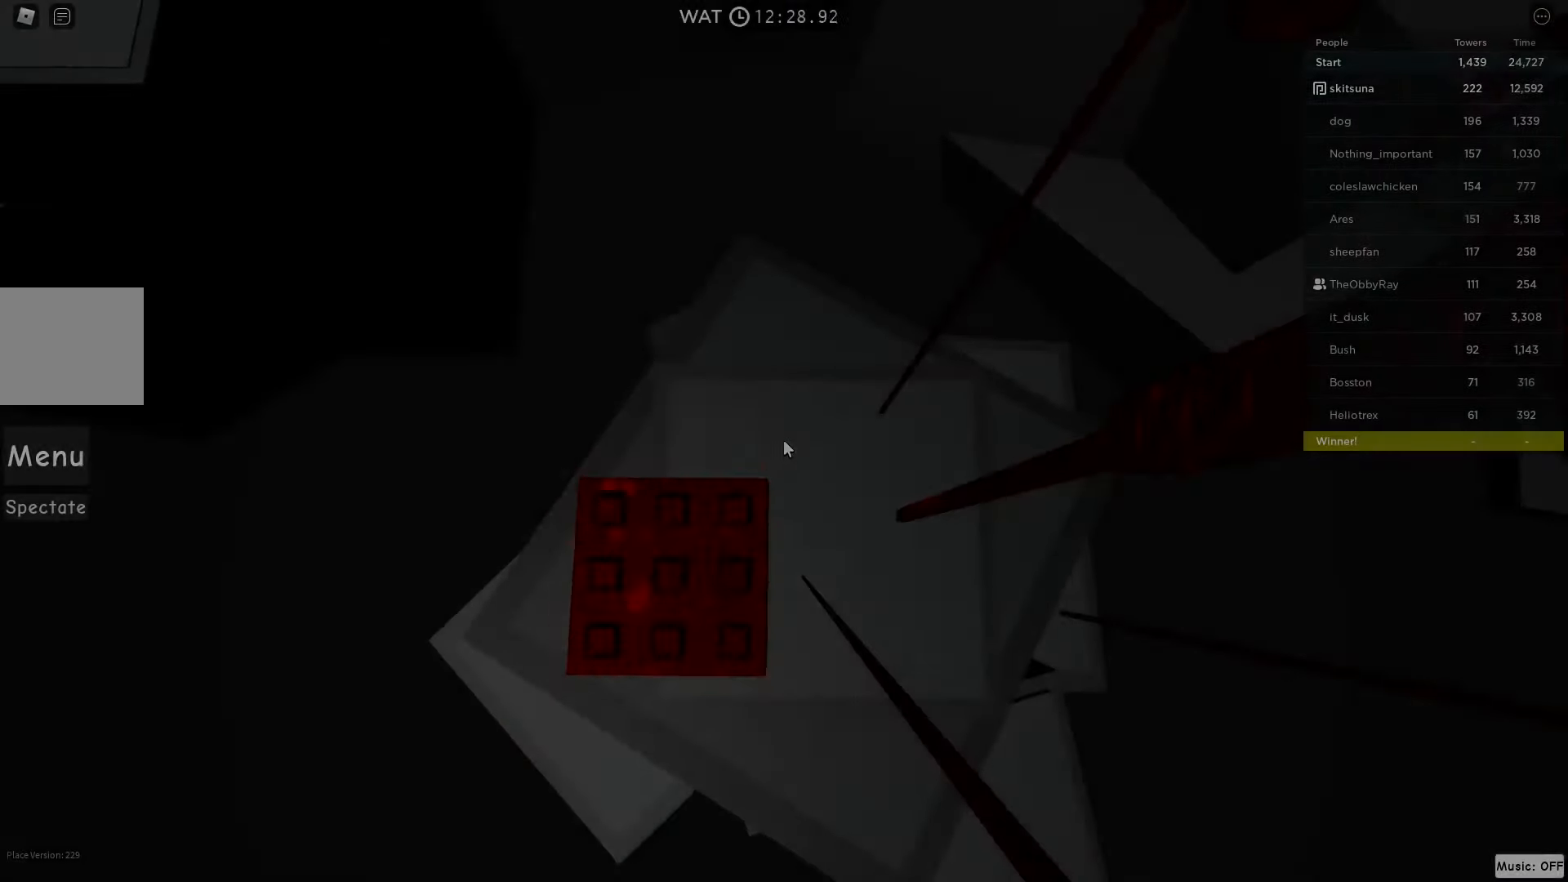
Gameplay with keyboard; each line is a JSON object with the keys held at the frame after it. "events" lists presses ("down") and releases ("up") of "a", "ctrl", "d", "e", "q", "s", "shift", "space" and "w" between this image and that frame as [ms after this image, input, new state], when the widget could be followed in between. No other keys are recorded. Mouse input is not recorded.
{"keys": ["d"], "events": [[67, "space", "up"], [467, "d", "down"]]}
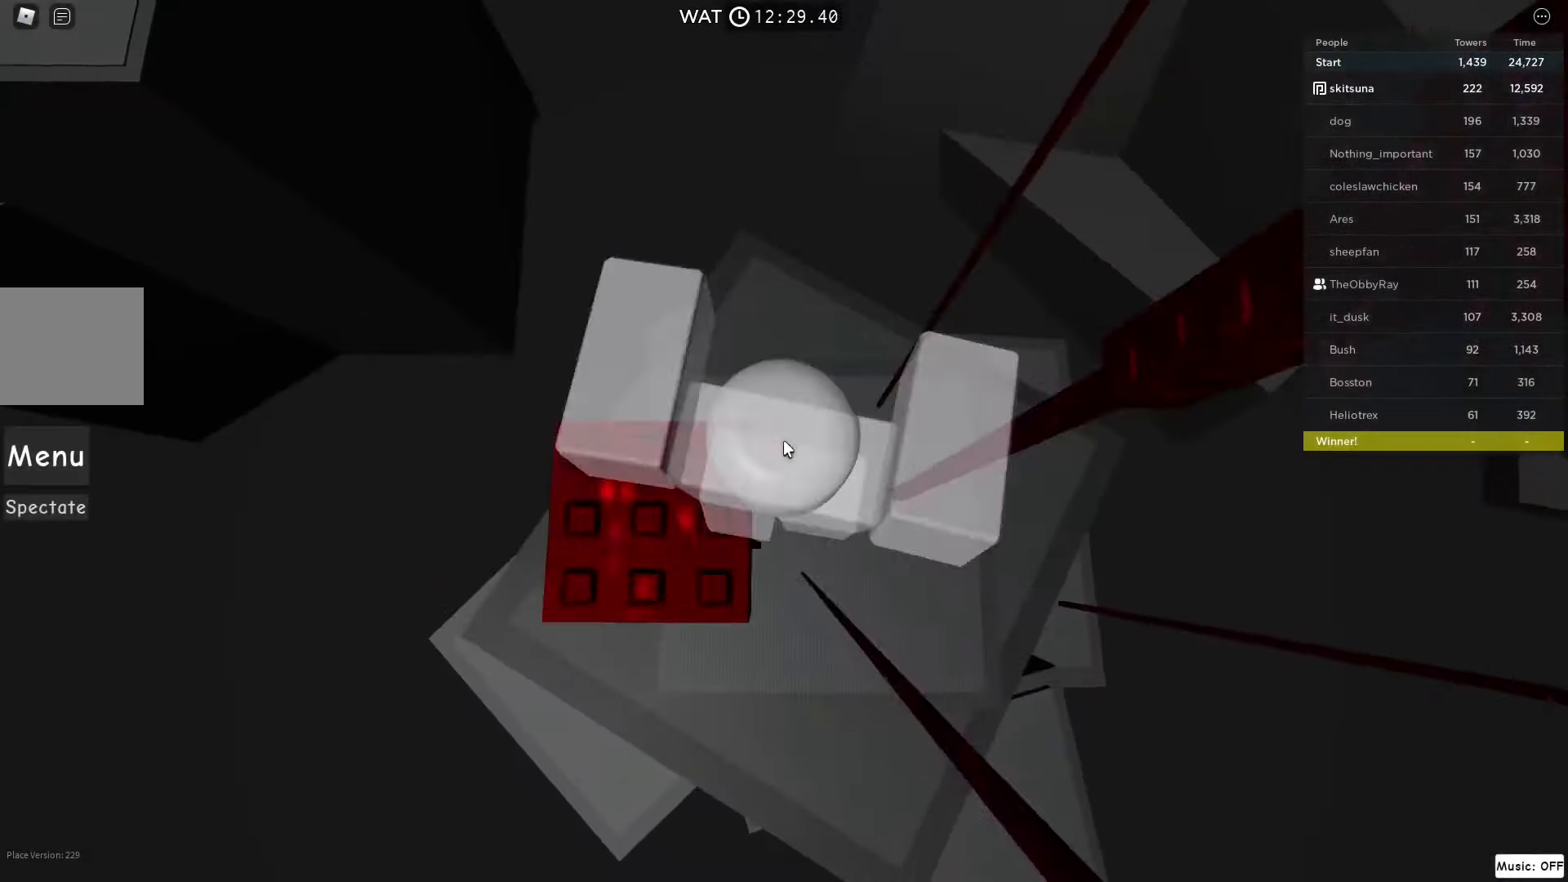
{"keys": ["d", "space", "w"], "events": [[33, "shift", "down"], [100, "space", "down"], [133, "shift", "up"], [433, "w", "down"]]}
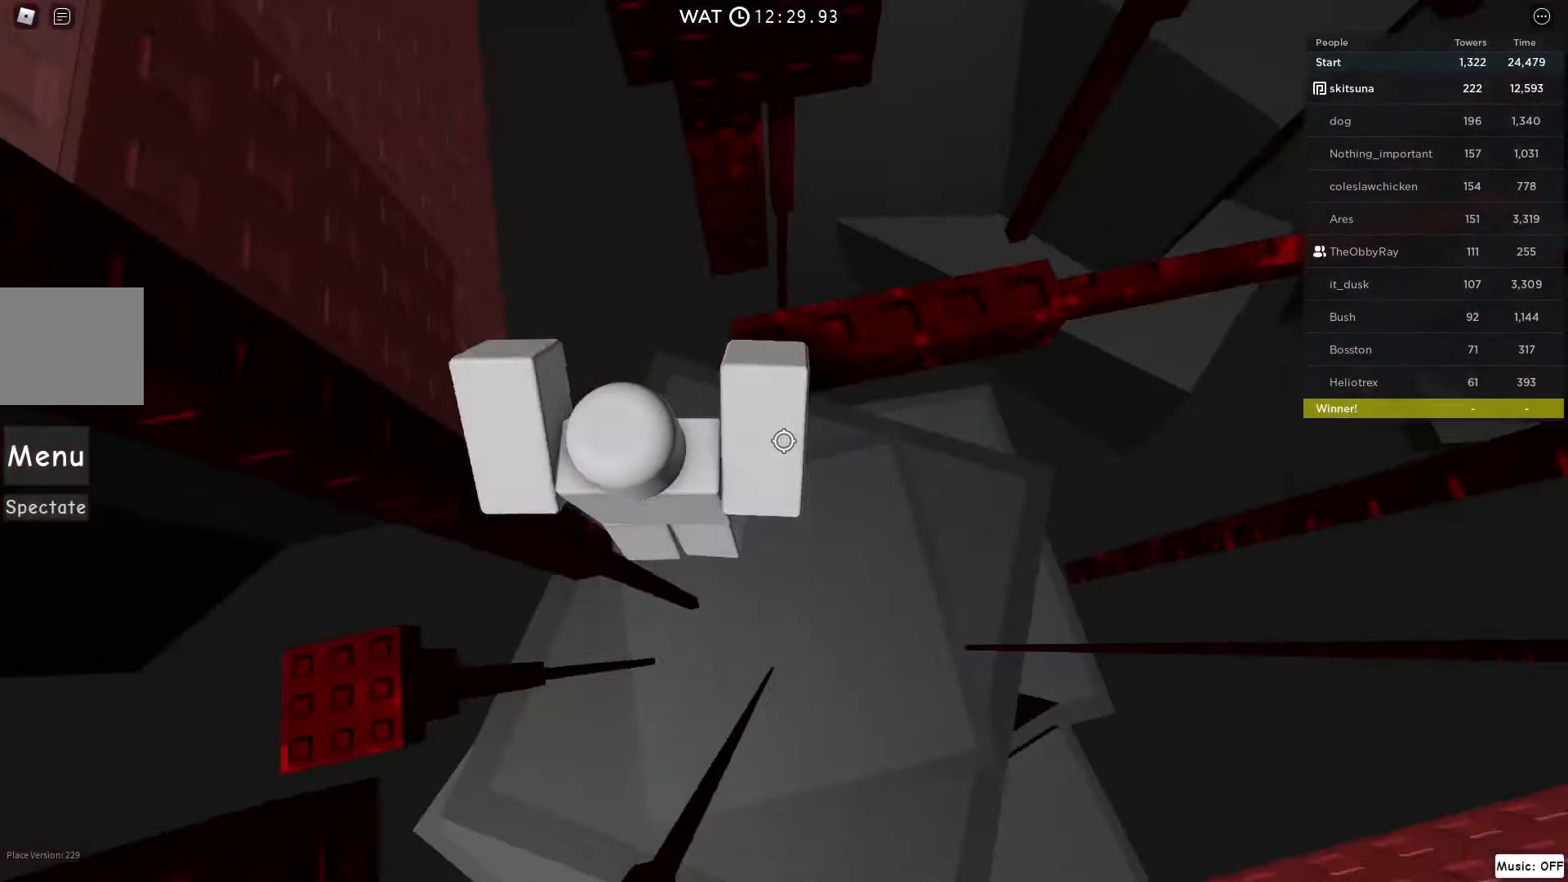
{"keys": ["d", "w"], "events": [[133, "w", "up"], [367, "space", "up"], [467, "w", "down"]]}
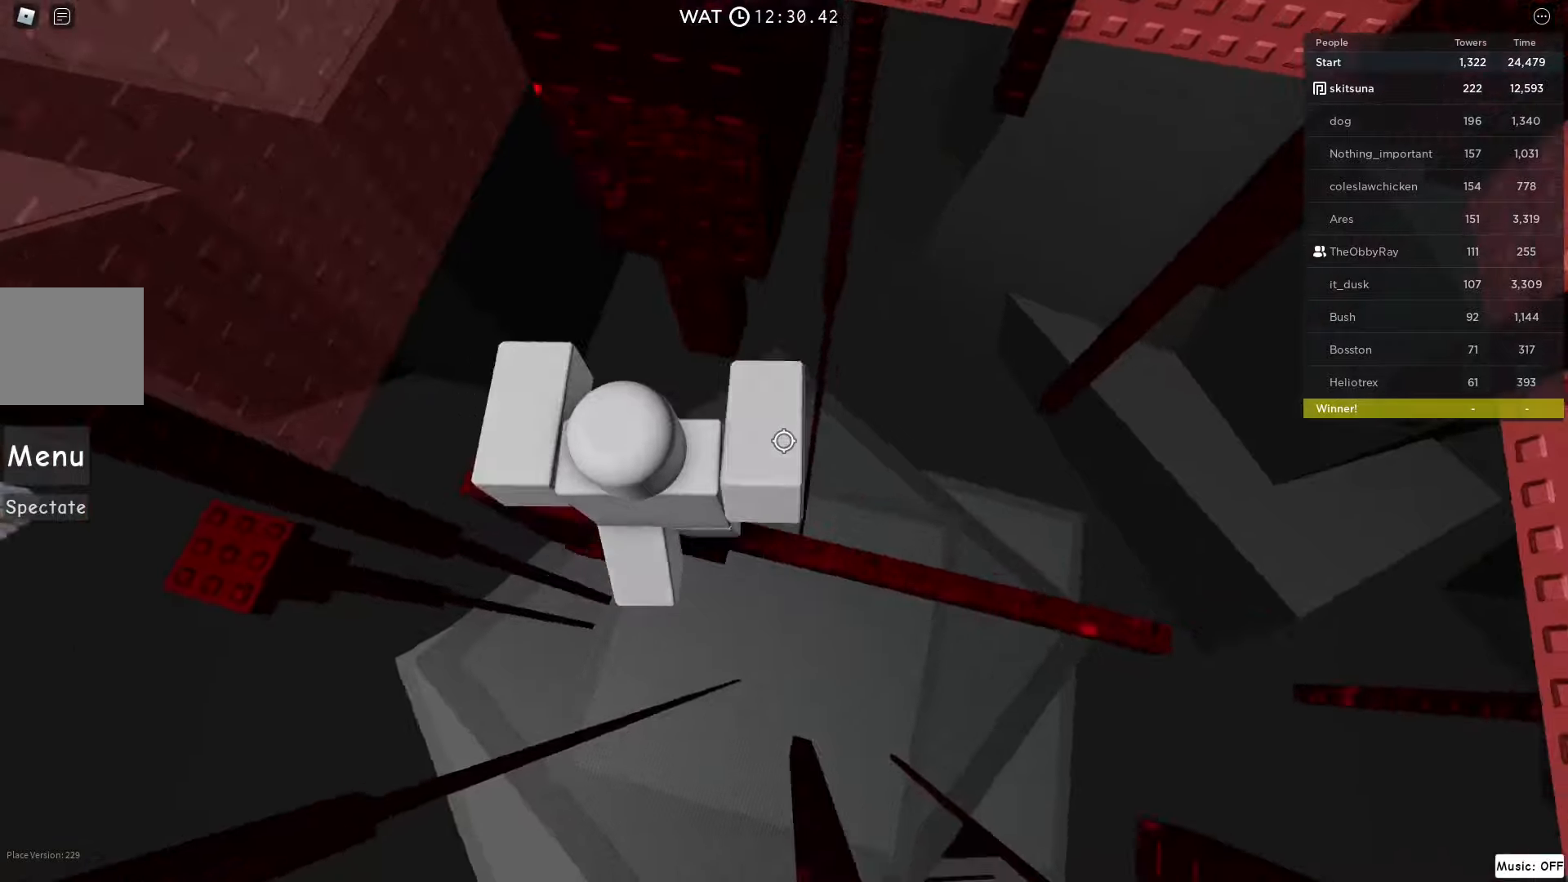
{"keys": [], "events": [[33, "w", "up"], [100, "space", "down"], [300, "space", "up"], [500, "d", "up"]]}
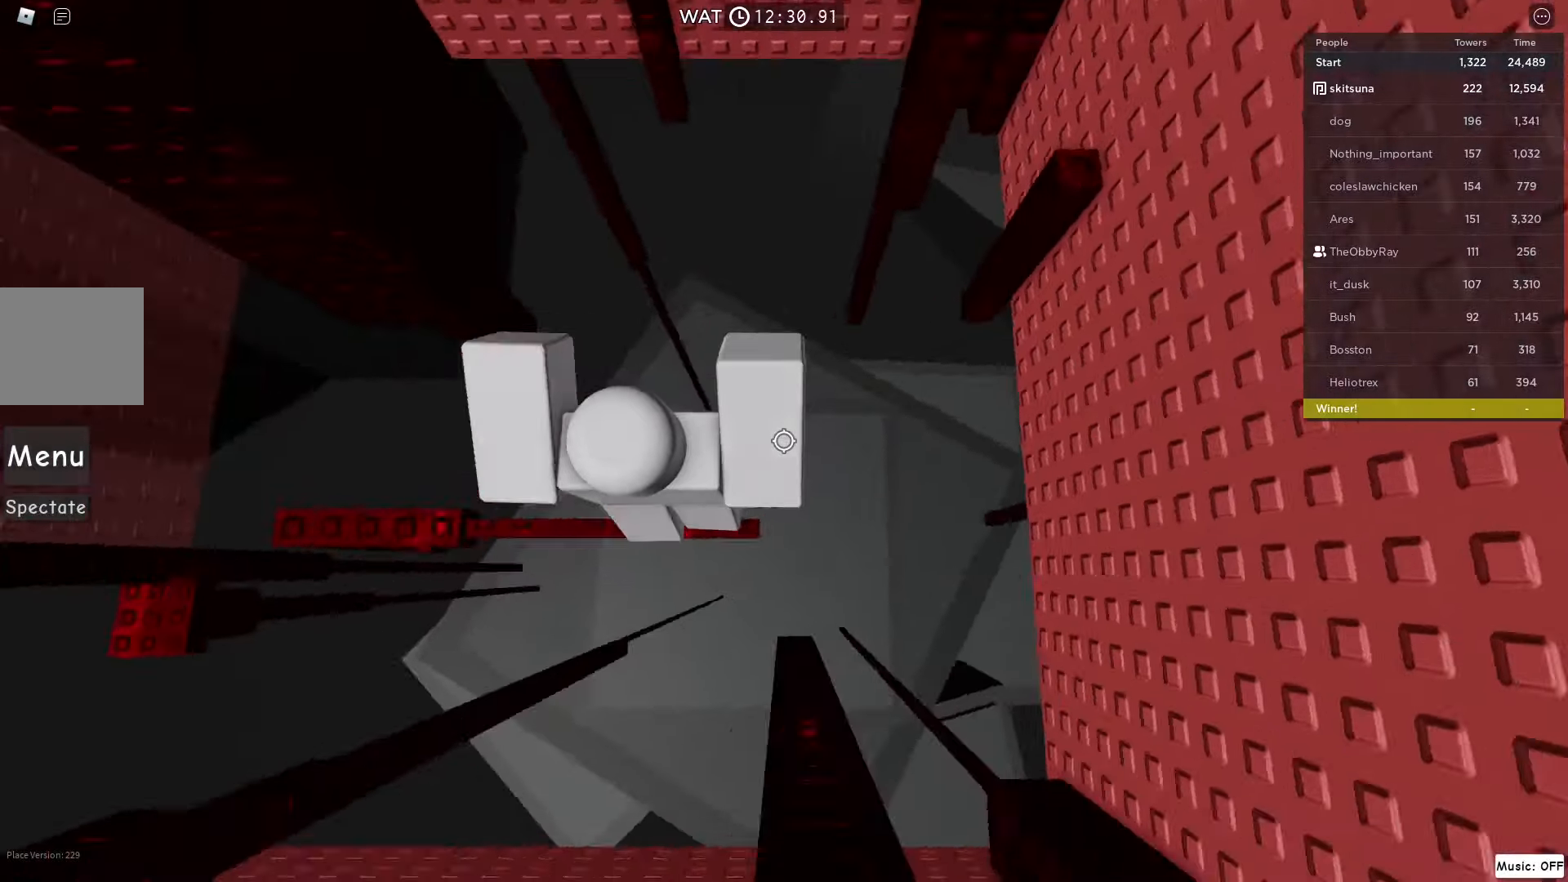
{"keys": ["d", "space"], "events": [[167, "shift", "down"], [201, "shift", "up"], [234, "d", "down"], [301, "shift", "down"], [367, "shift", "up"], [401, "space", "down"]]}
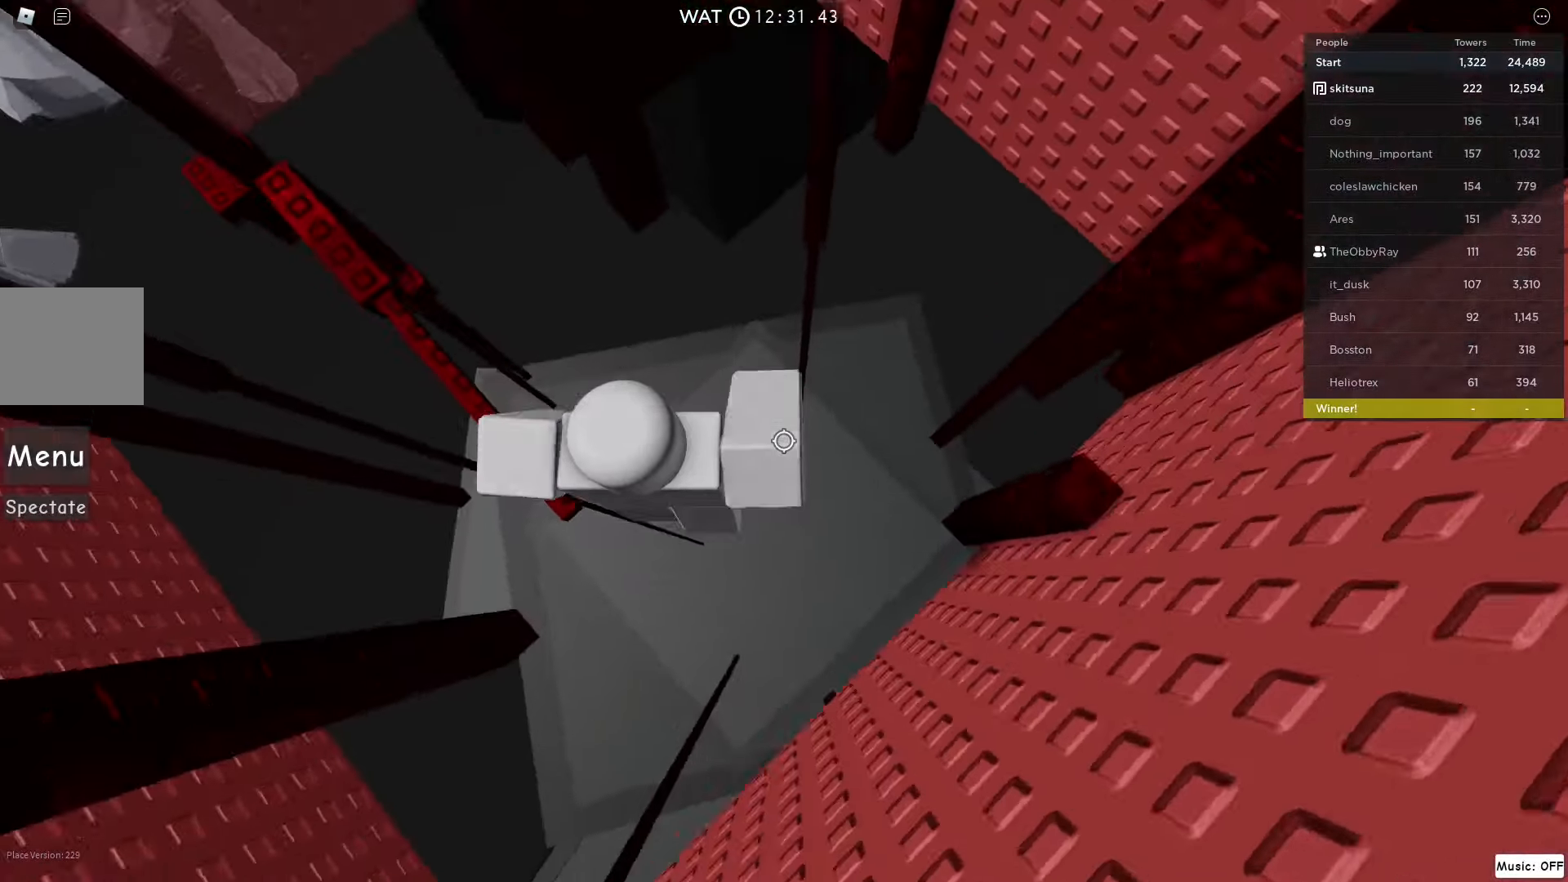
{"keys": ["d", "w"], "events": [[100, "space", "up"], [334, "shift", "down"], [400, "w", "down"], [500, "shift", "up"]]}
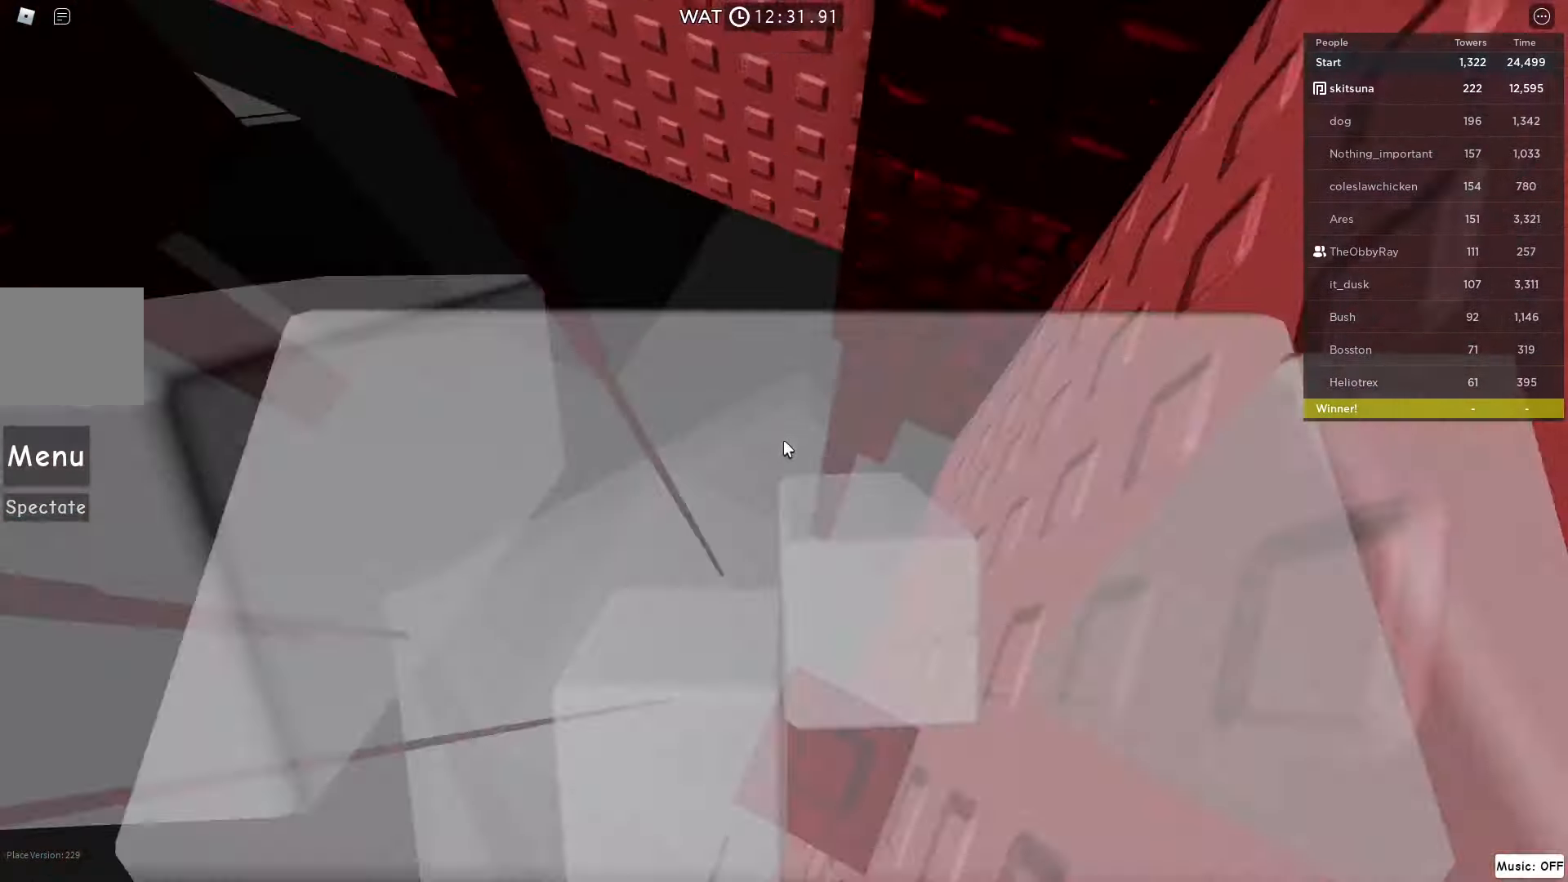
{"keys": ["a"], "events": [[34, "space", "down"], [167, "space", "up"], [334, "w", "up"], [367, "d", "up"], [434, "a", "down"]]}
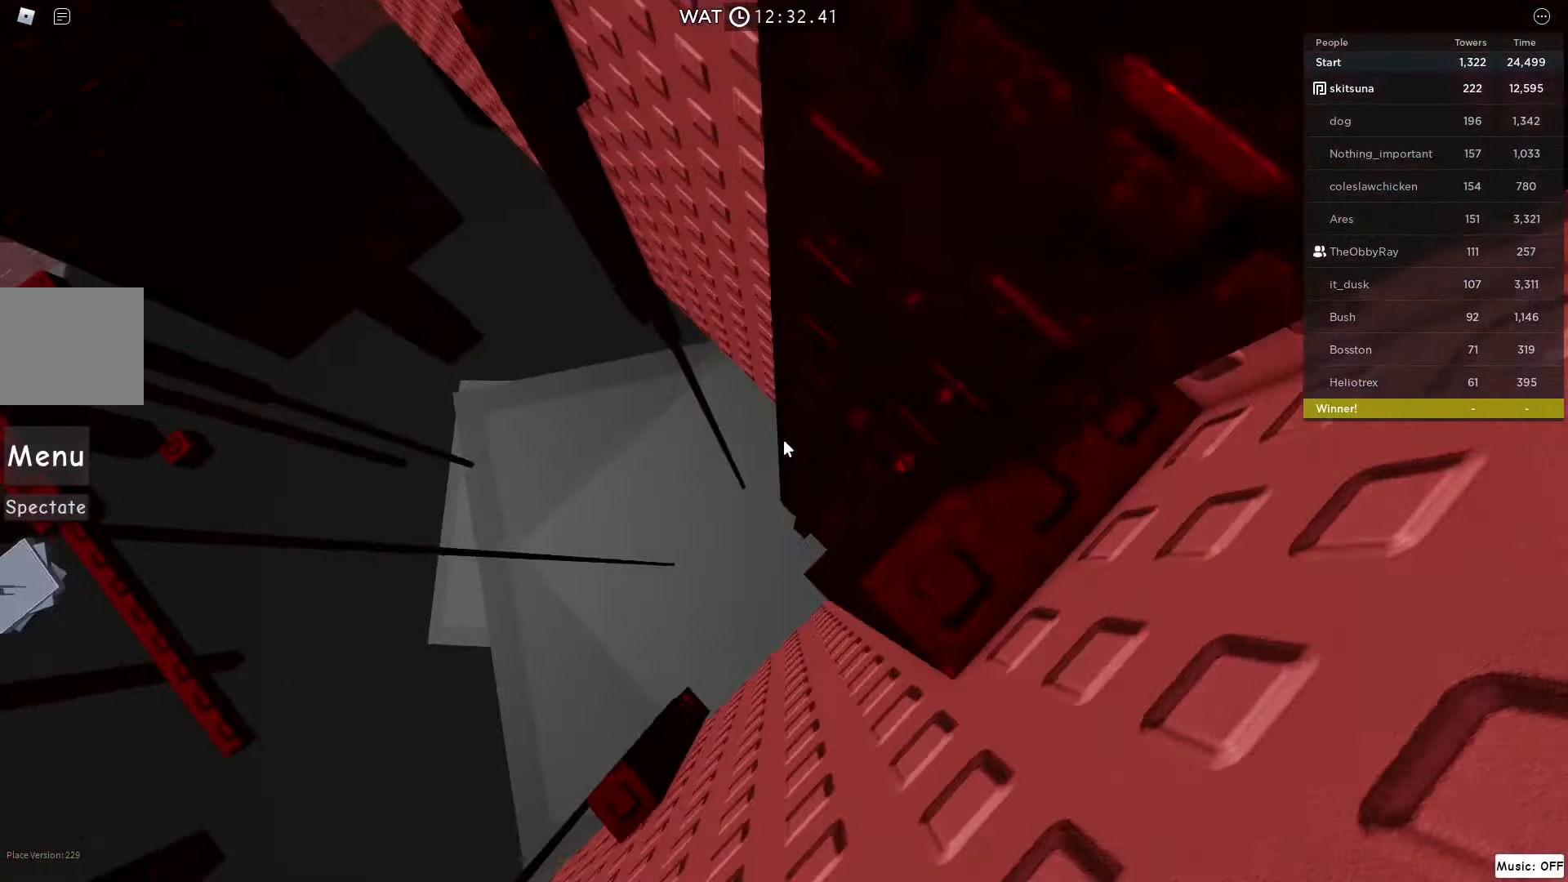
{"keys": ["a"], "events": [[67, "space", "down"], [300, "space", "up"]]}
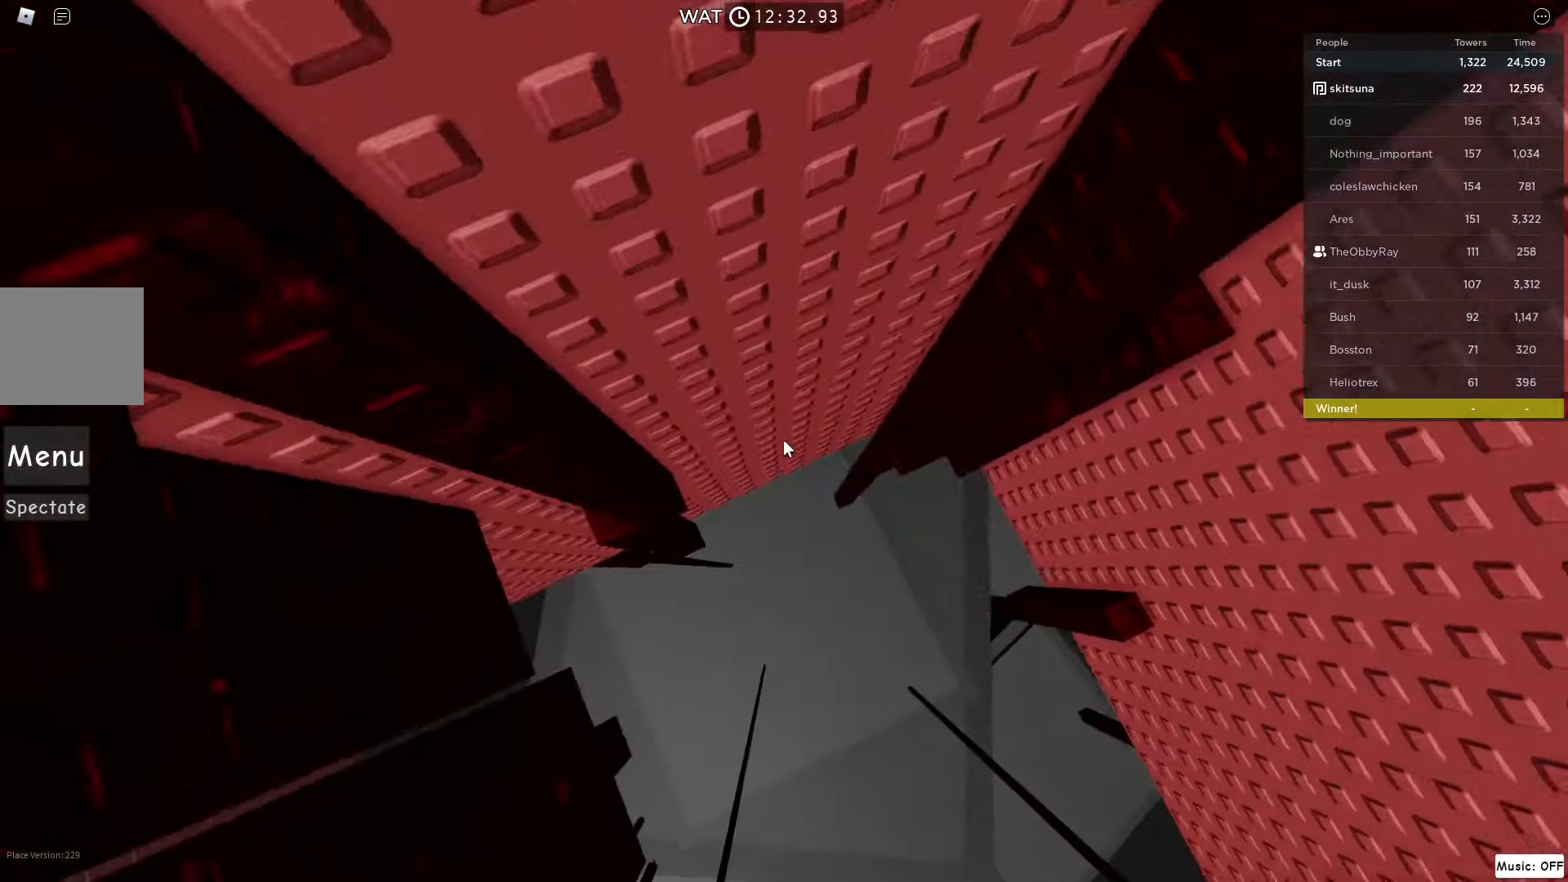
{"keys": [], "events": [[201, "shift", "down"], [201, "w", "down"], [301, "shift", "up"], [334, "w", "up"], [367, "a", "up"]]}
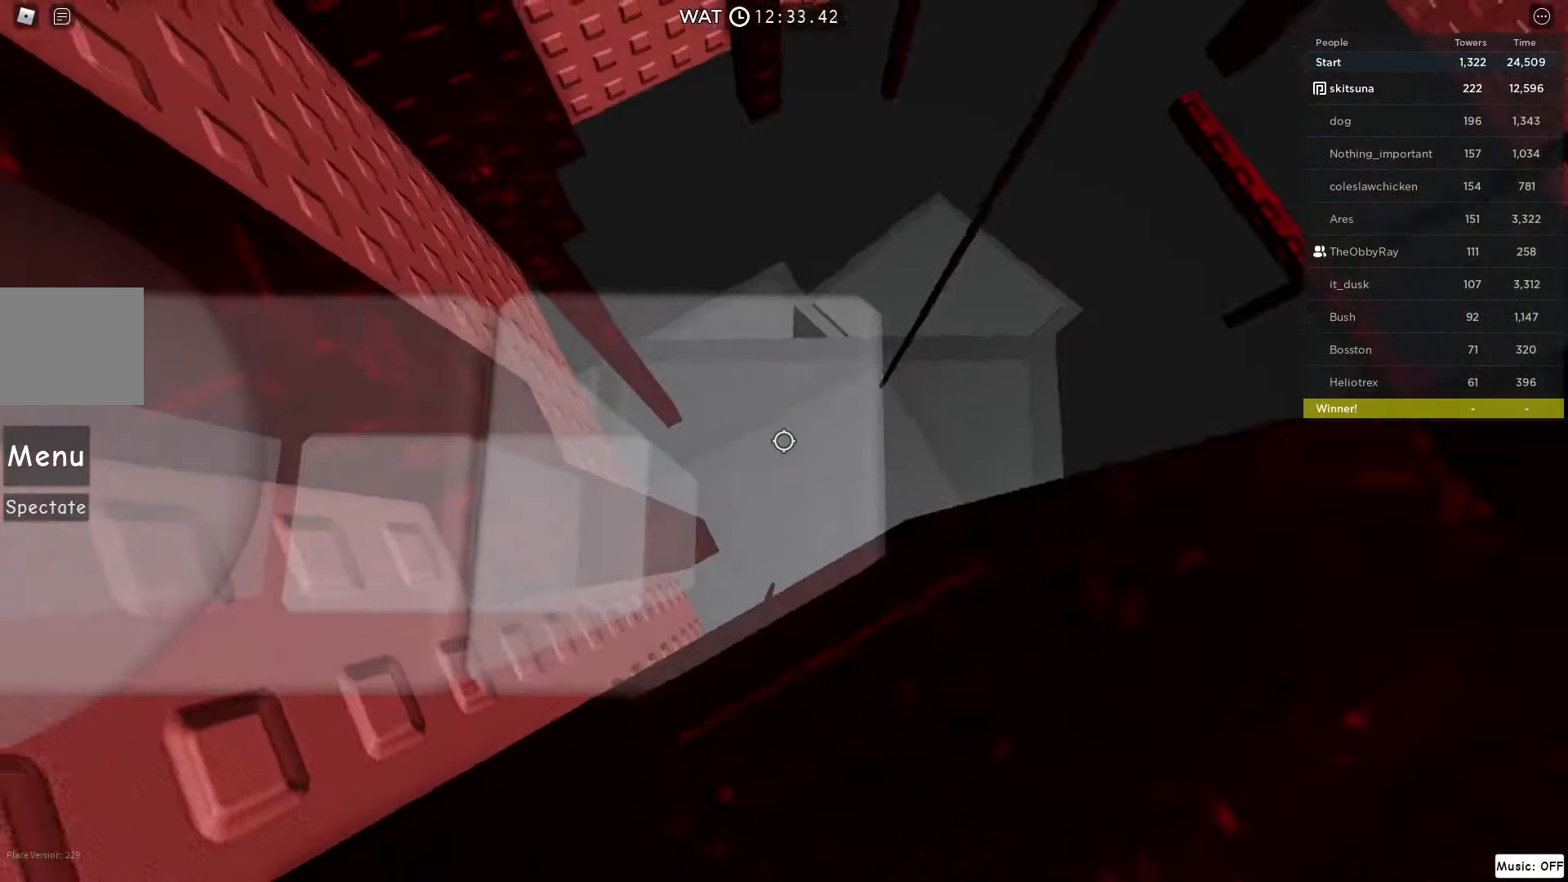
{"keys": ["d"], "events": [[67, "d", "down"], [200, "space", "down"], [400, "space", "up"]]}
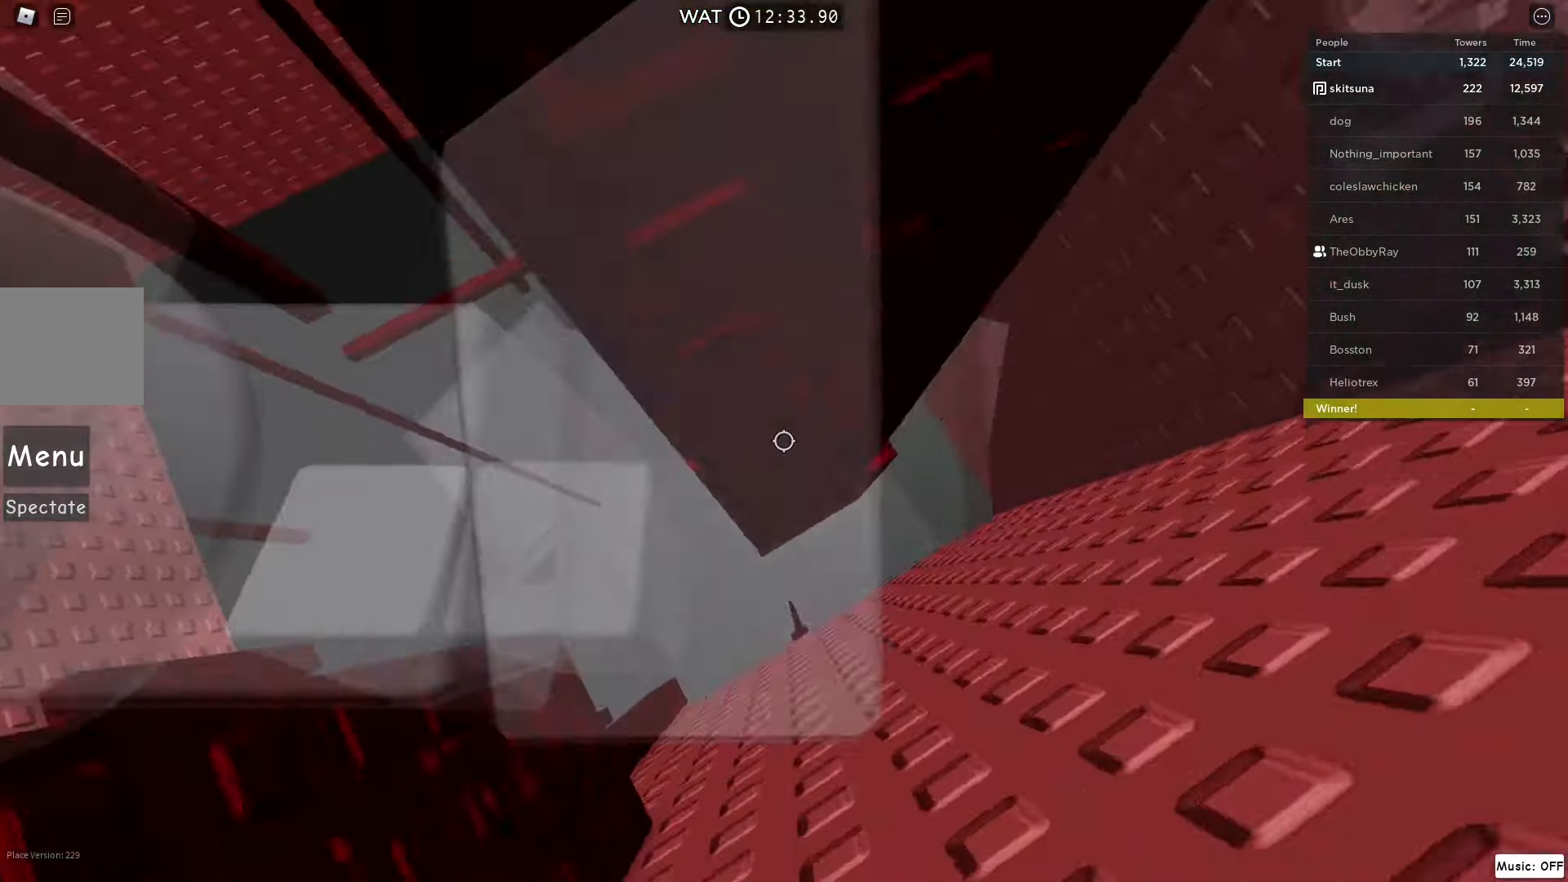
{"keys": ["a", "shift", "space", "w"], "events": [[367, "d", "up"], [367, "space", "down"], [501, "a", "down"], [501, "shift", "down"], [501, "w", "down"]]}
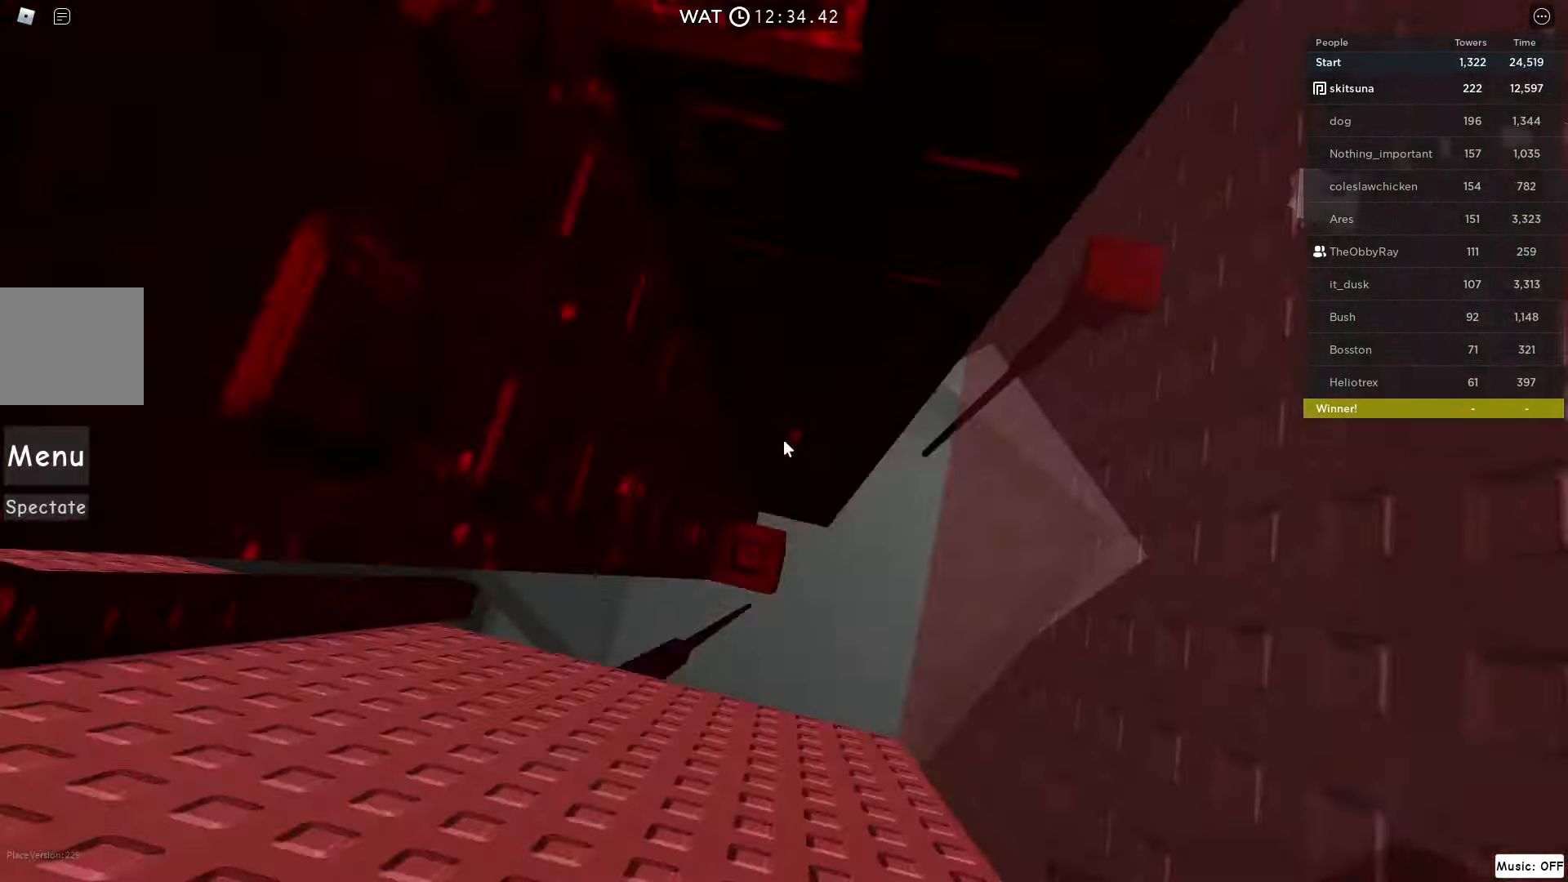
{"keys": ["a"], "events": [[67, "space", "up"], [133, "shift", "up"], [133, "w", "up"]]}
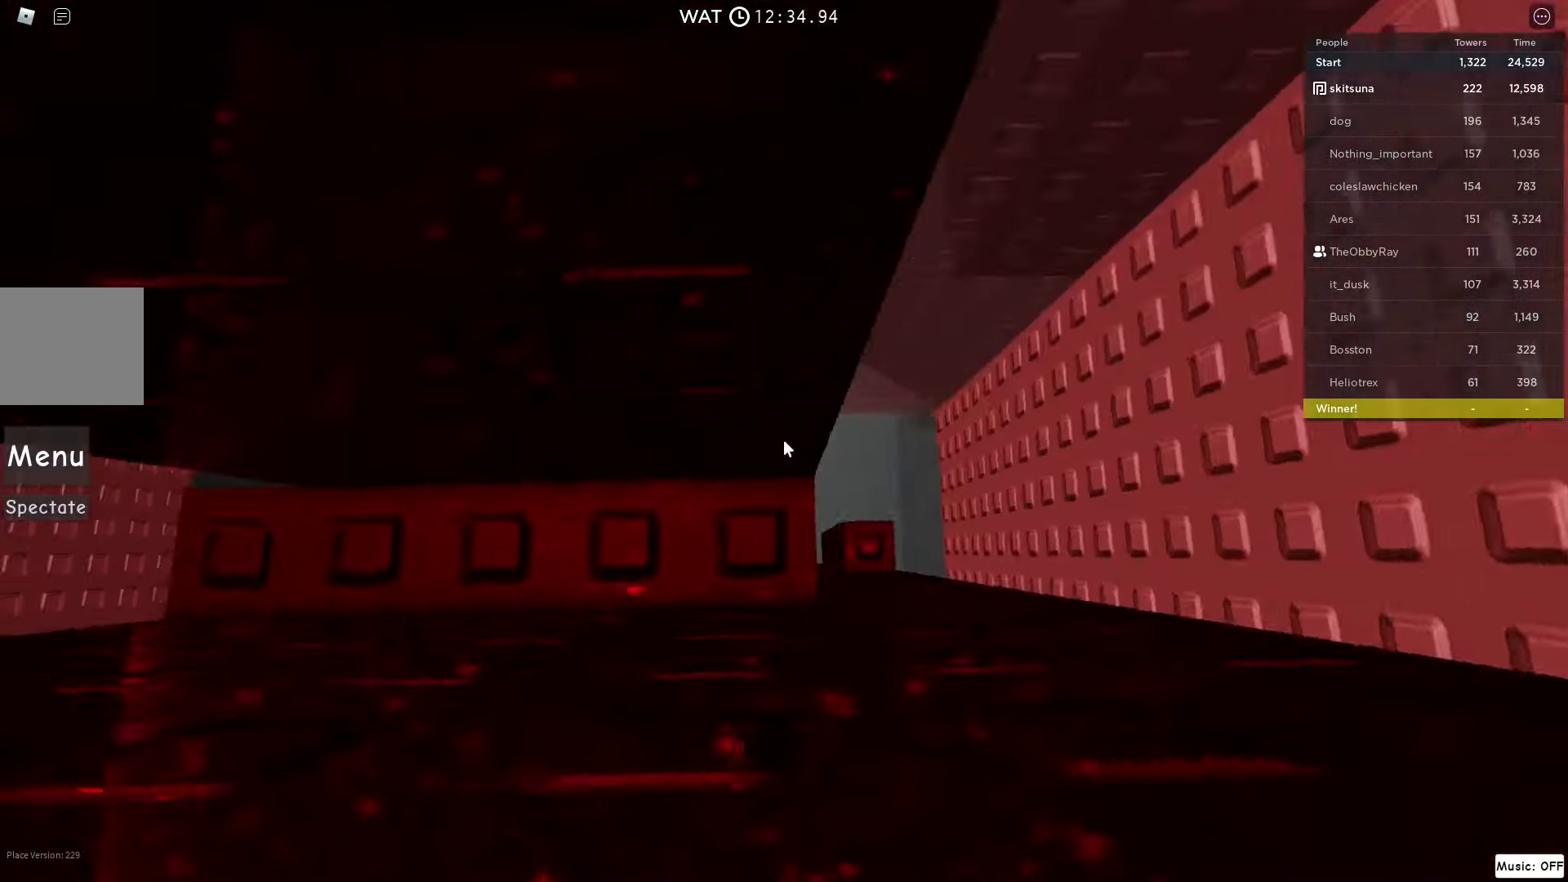
{"keys": [], "events": [[267, "a", "up"], [367, "a", "down"], [401, "a", "up"]]}
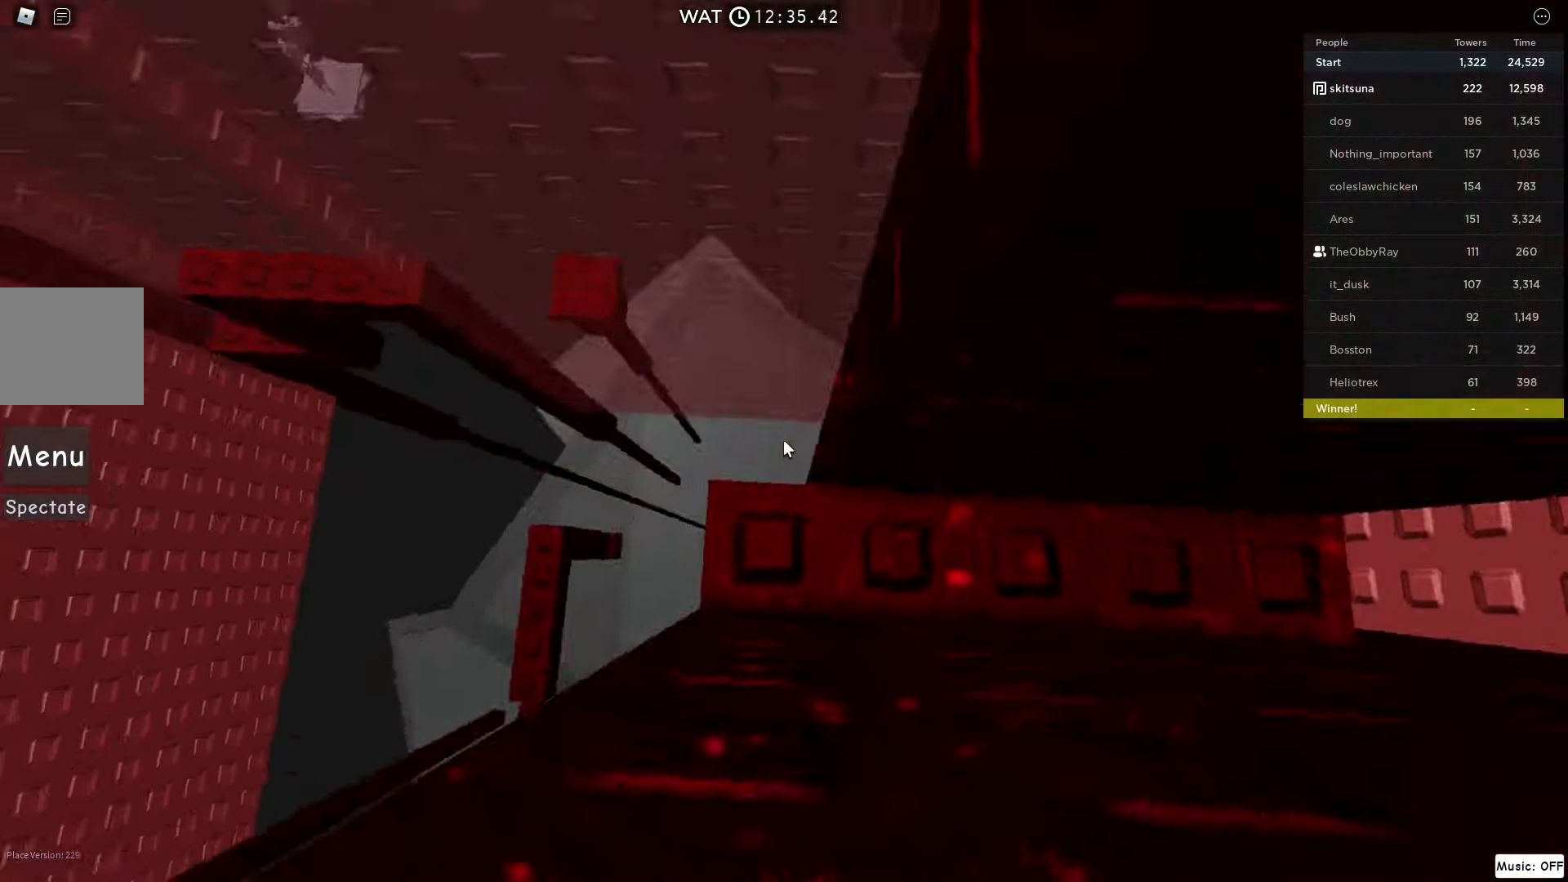
{"keys": ["a", "space"], "events": [[199, "a", "down"], [333, "space", "down"]]}
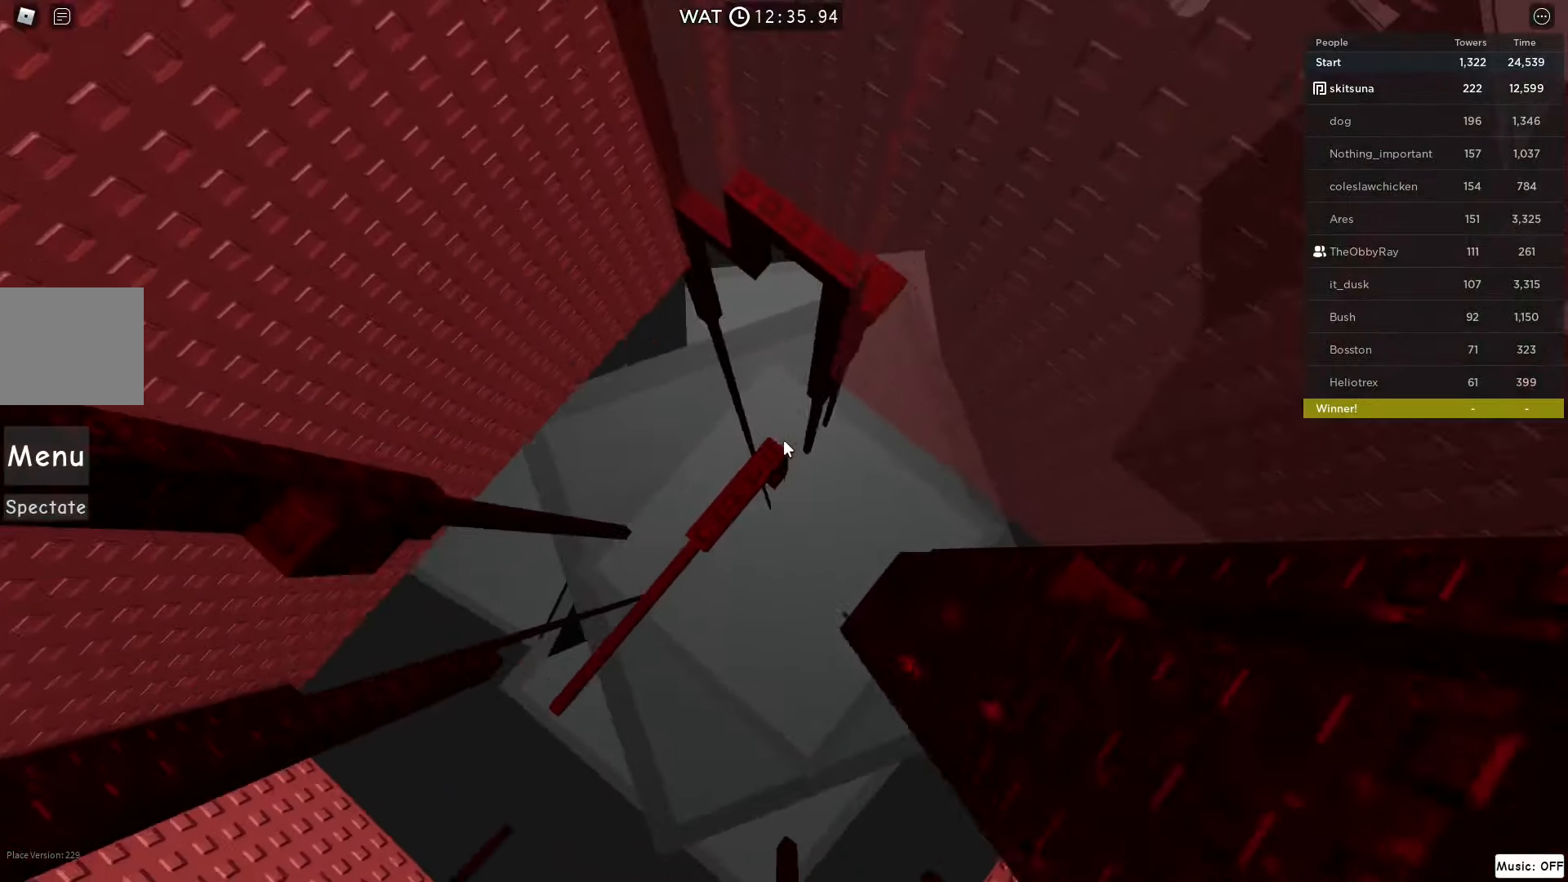
{"keys": ["space"], "events": [[433, "a", "up"]]}
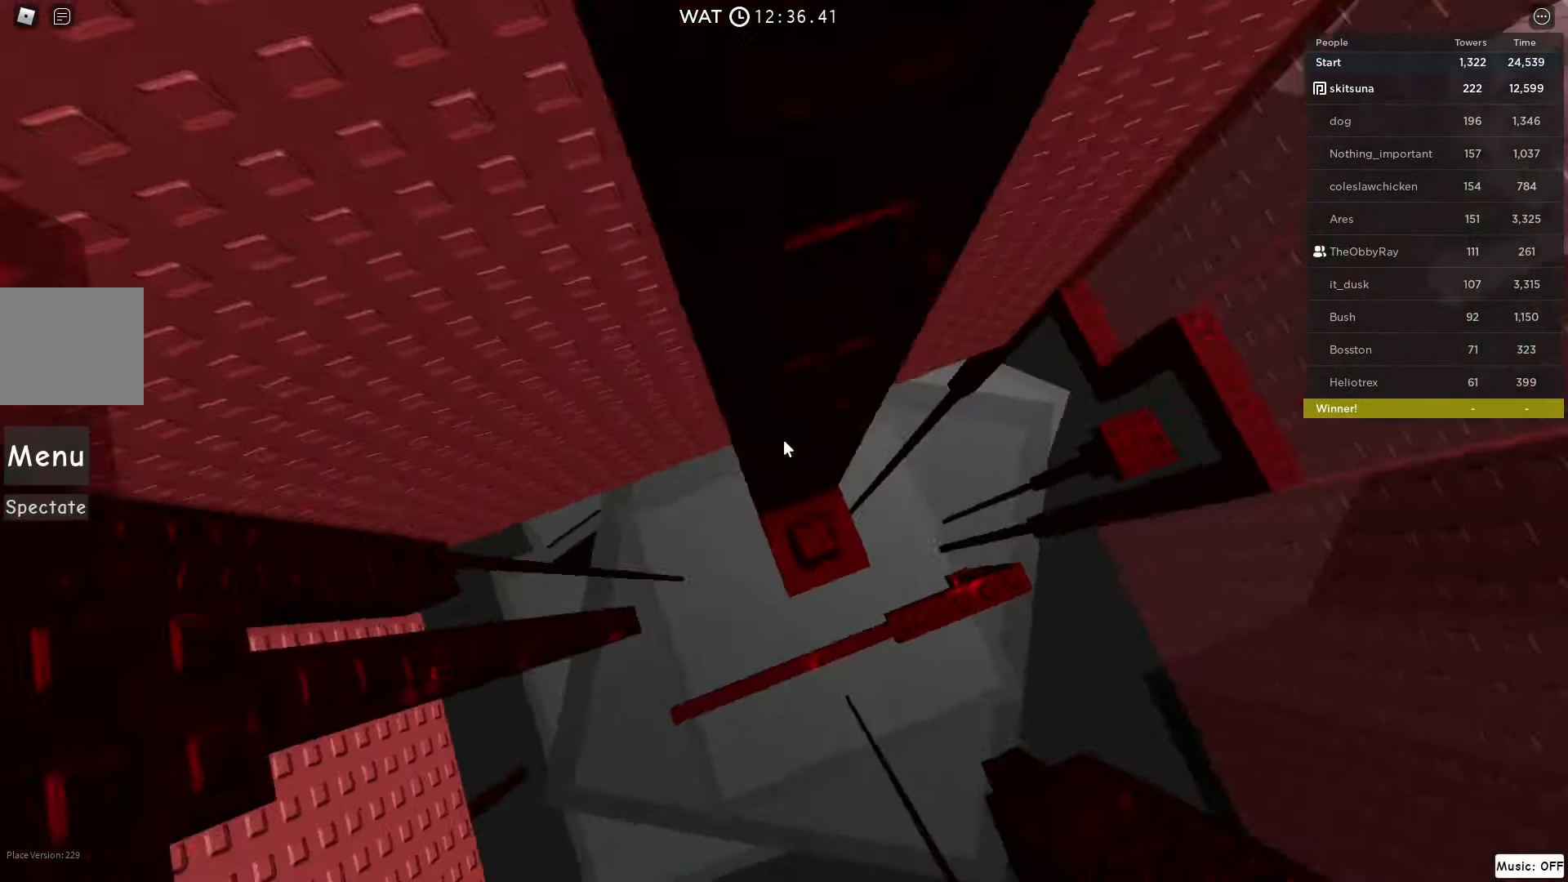
{"keys": [], "events": [[34, "space", "up"], [367, "w", "down"], [401, "w", "up"]]}
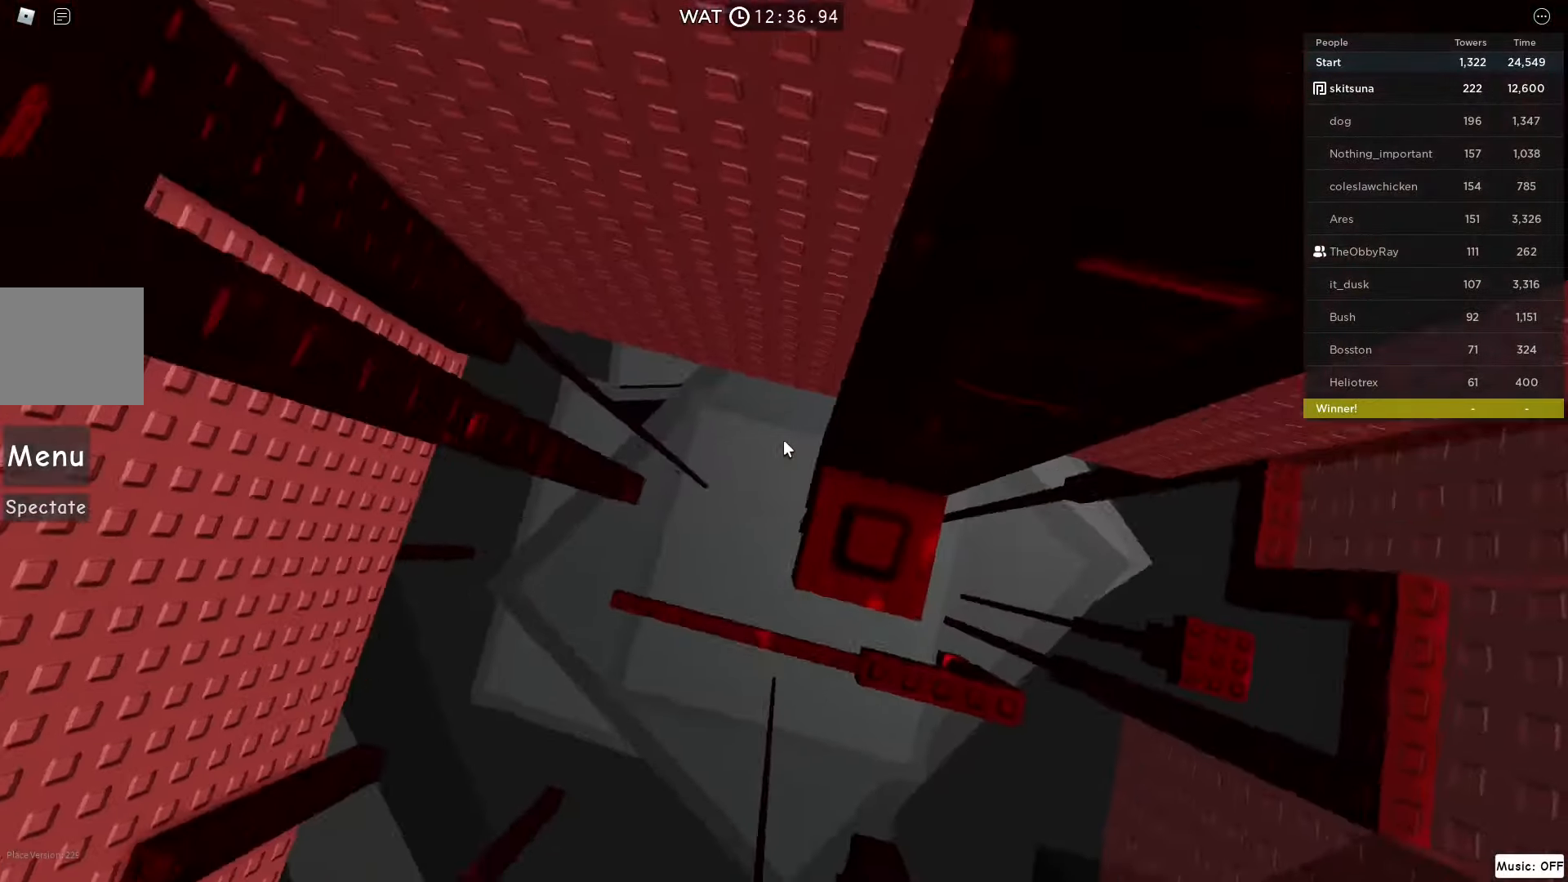
{"keys": [], "events": [[200, "space", "down"], [367, "space", "up"]]}
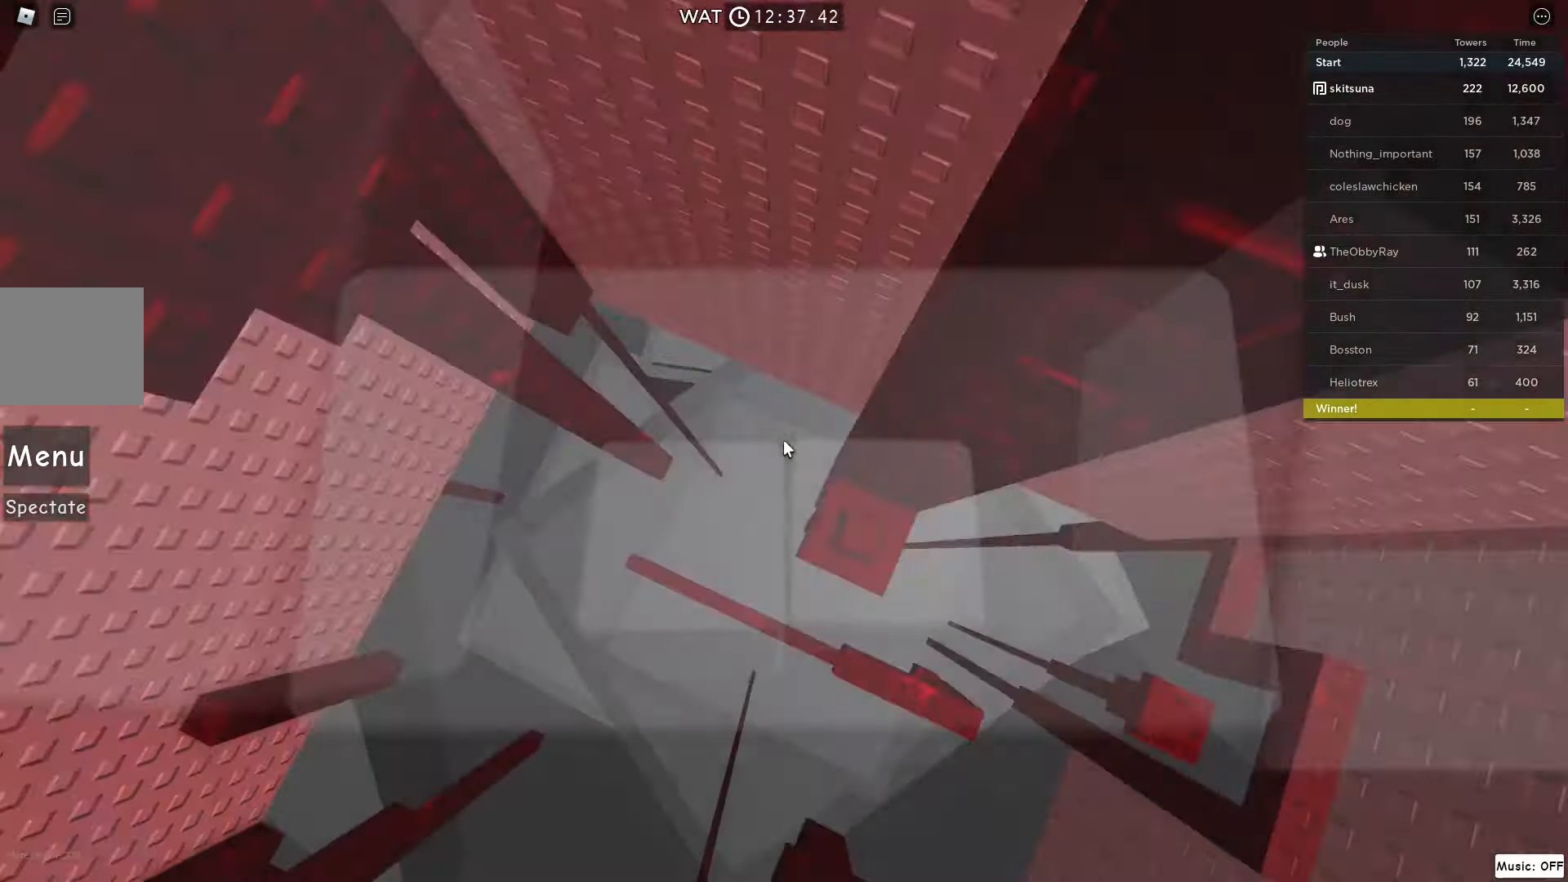
{"keys": ["a", "space"], "events": [[100, "a", "down"], [234, "space", "down"]]}
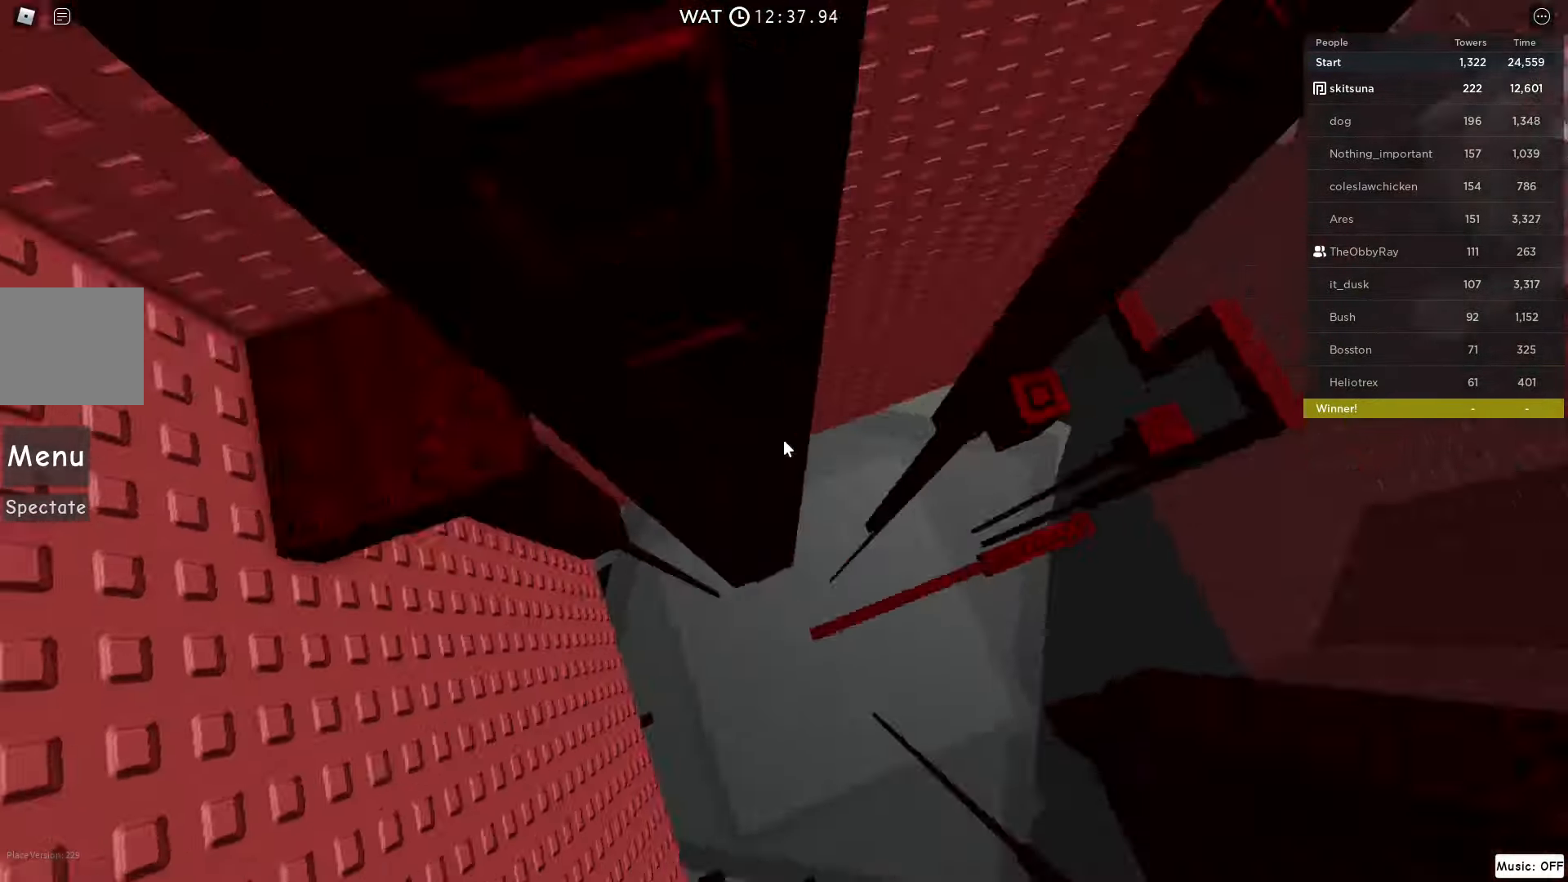
{"keys": [], "events": [[467, "space", "up"], [500, "a", "up"]]}
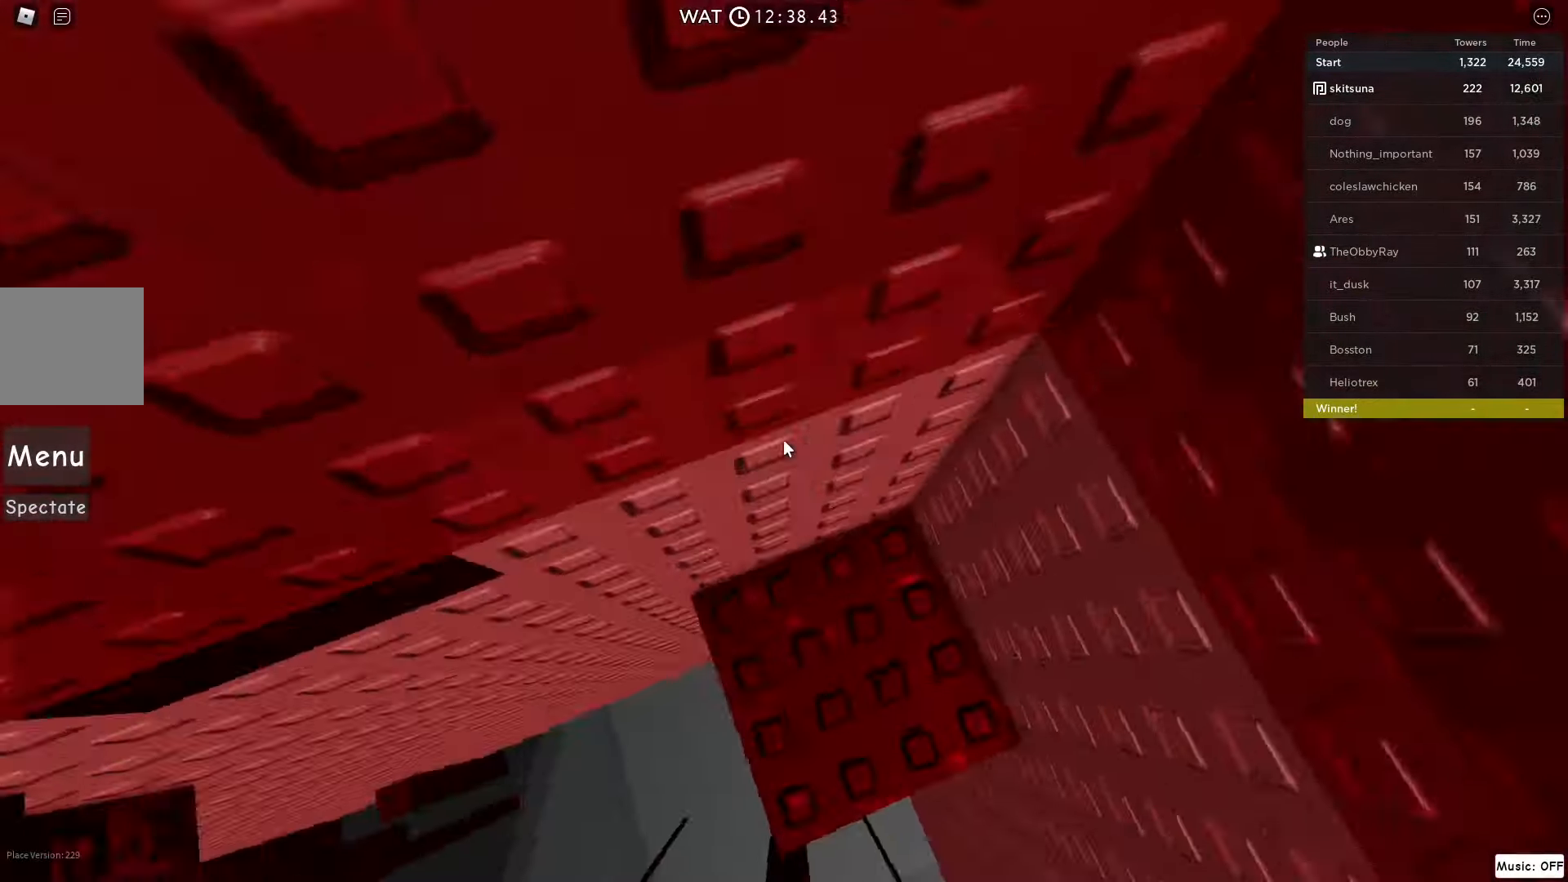
{"keys": ["a", "space"], "events": [[300, "a", "down"], [401, "space", "down"]]}
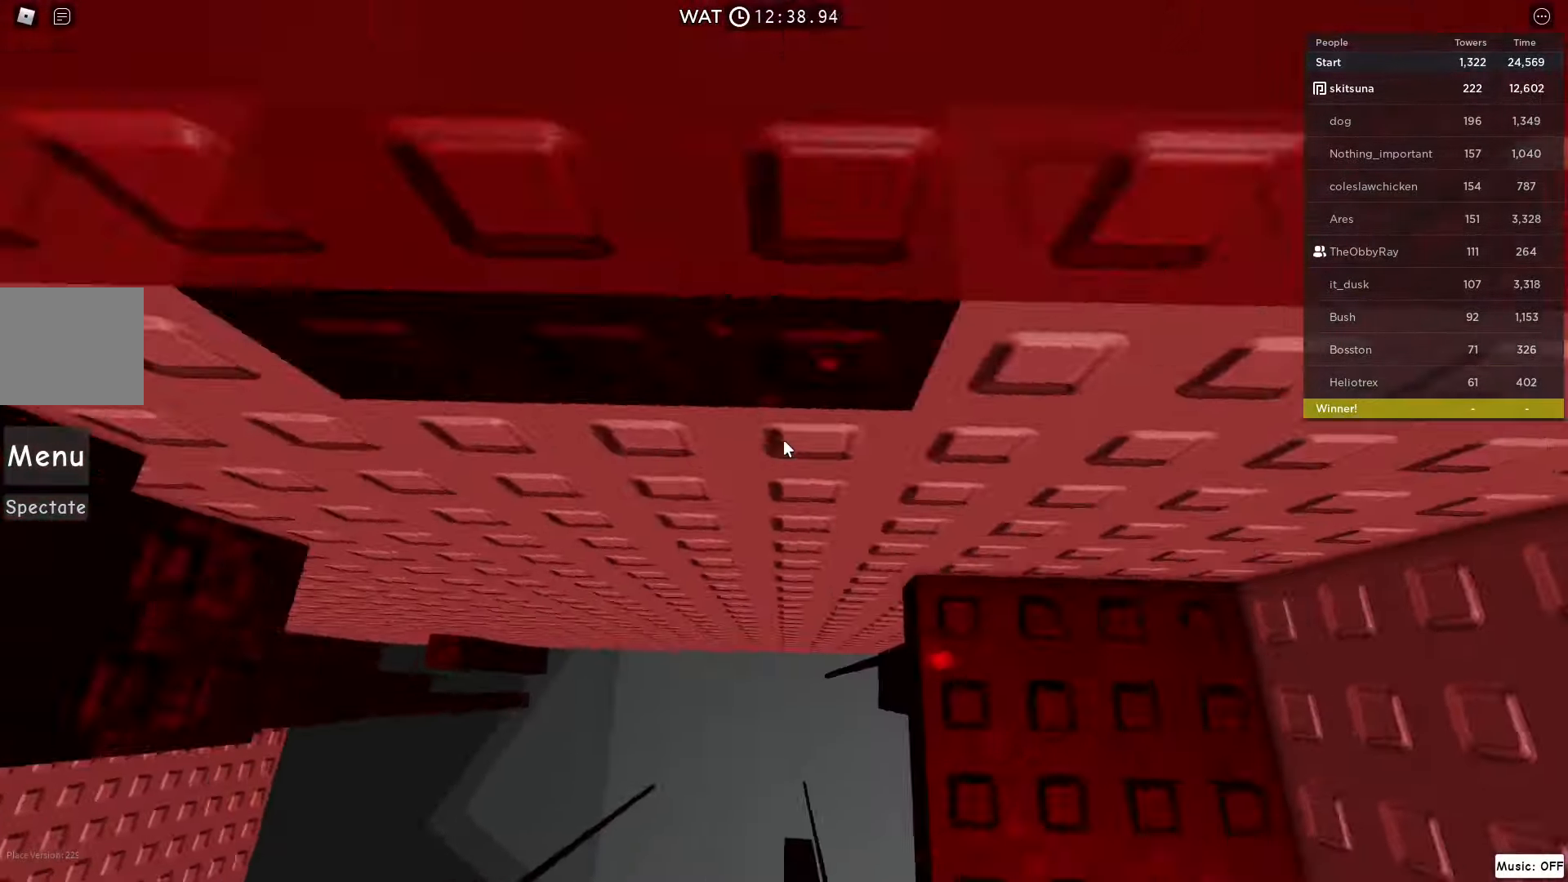
{"keys": ["a", "space"], "events": [[33, "a", "up"], [167, "w", "down"], [200, "a", "down"], [367, "w", "up"]]}
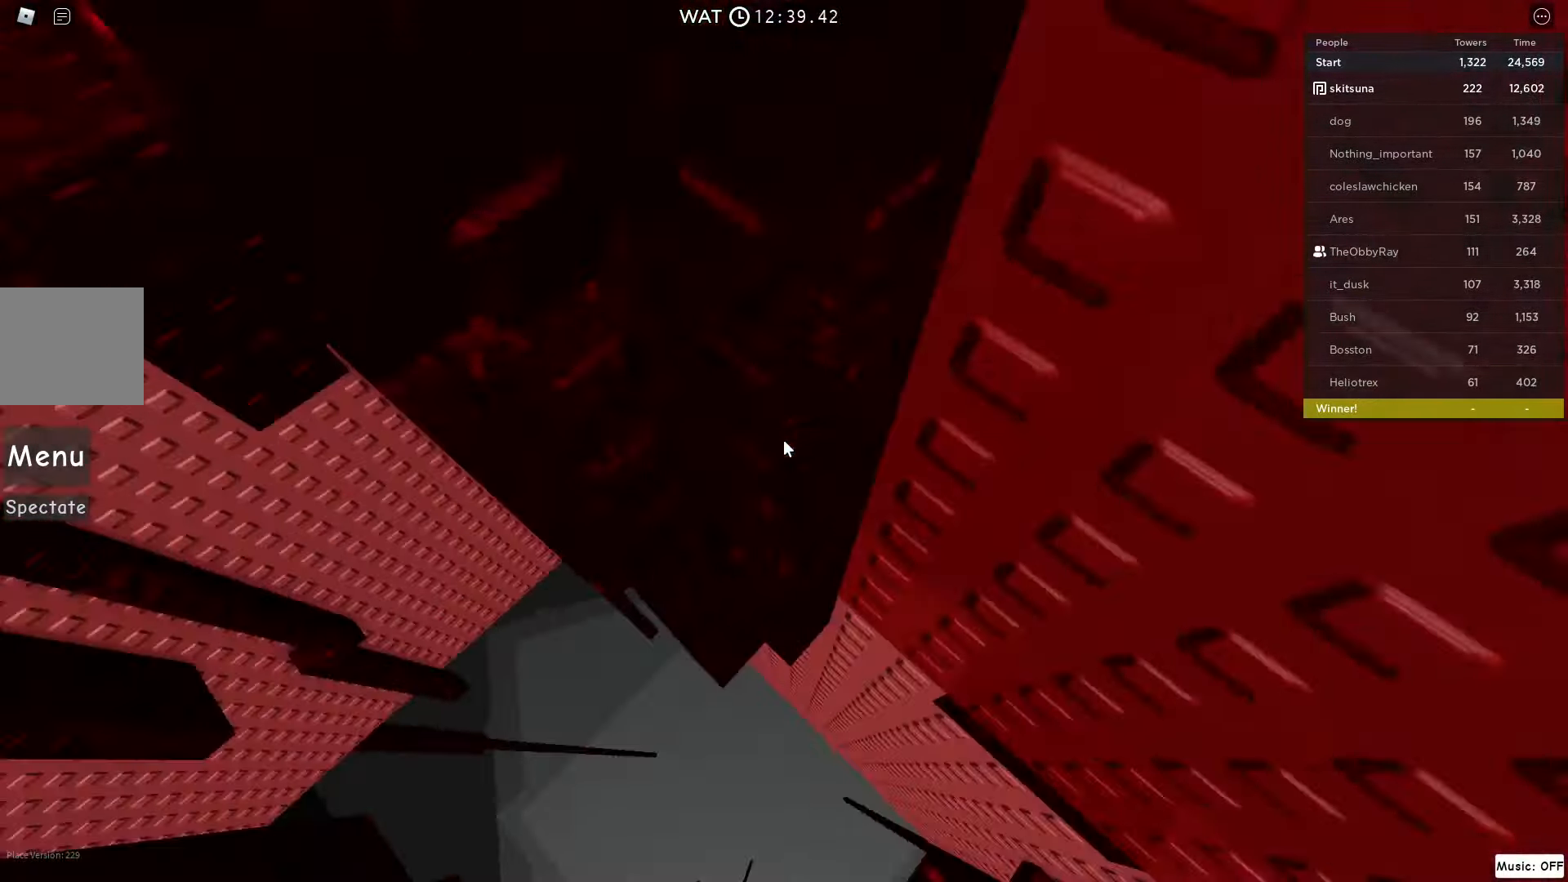
{"keys": [], "events": [[100, "space", "up"], [200, "w", "down"], [434, "a", "up"], [501, "w", "up"]]}
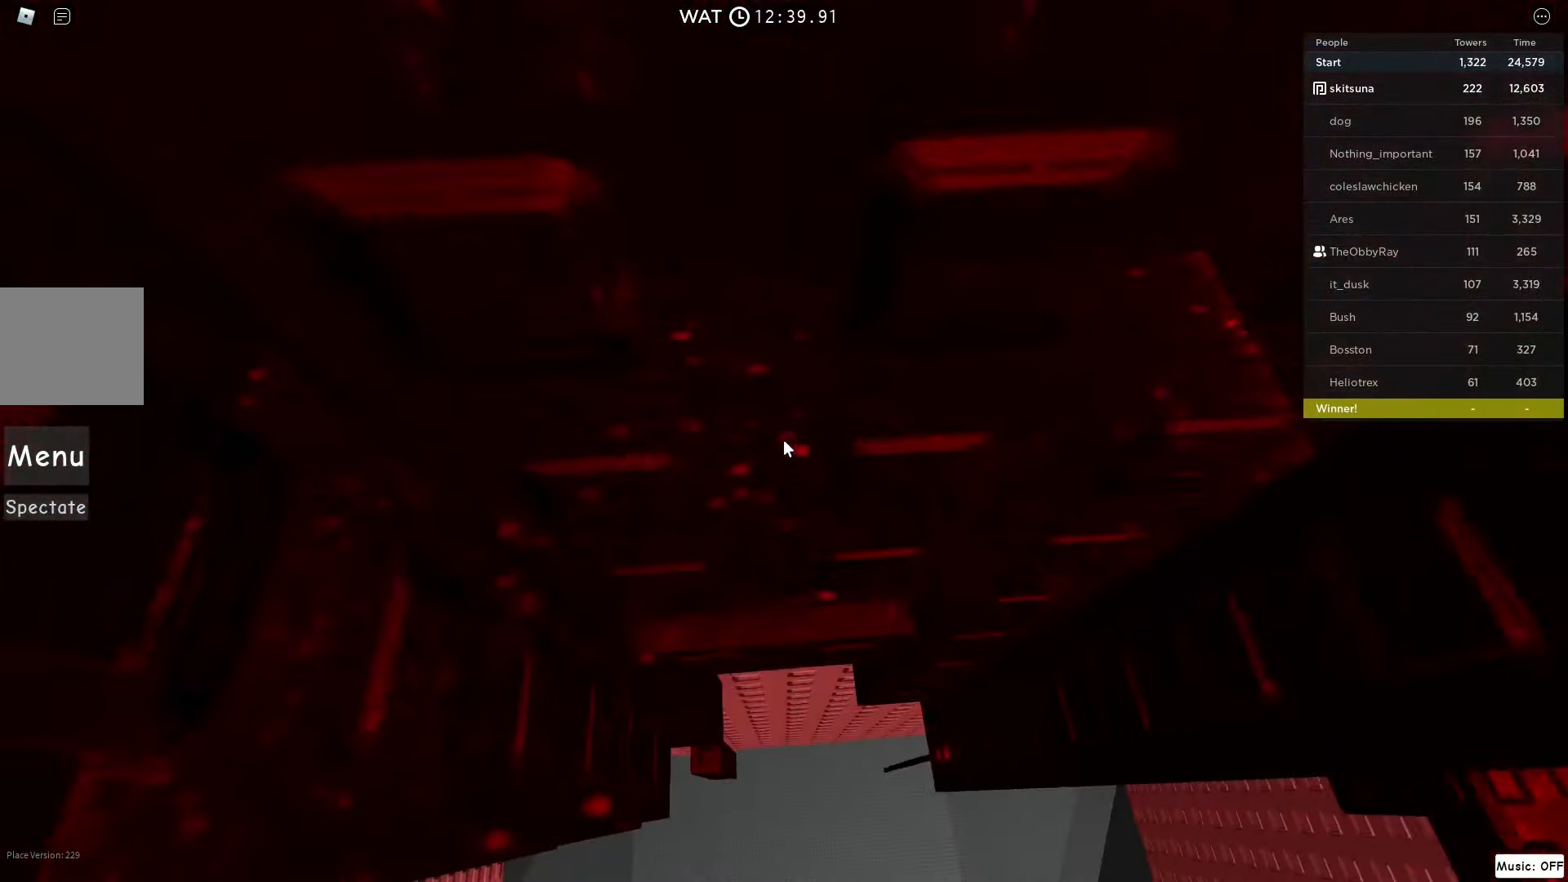
{"keys": ["w"], "events": [[167, "a", "down"], [267, "space", "down"], [367, "w", "down"], [400, "space", "up"], [467, "a", "up"]]}
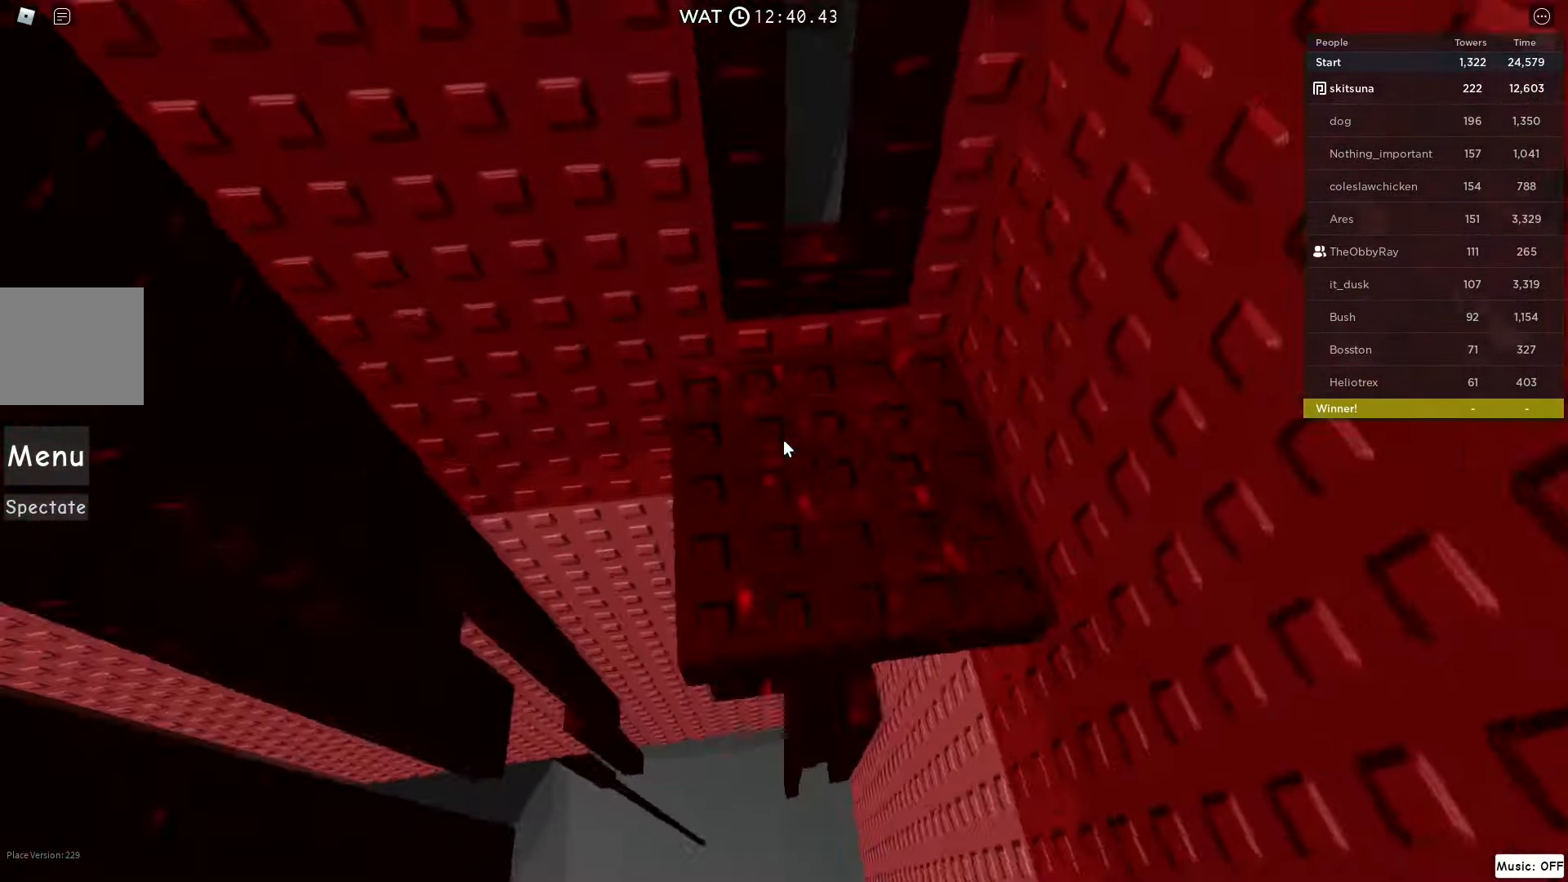
{"keys": ["d"], "events": [[300, "d", "down"], [501, "w", "up"]]}
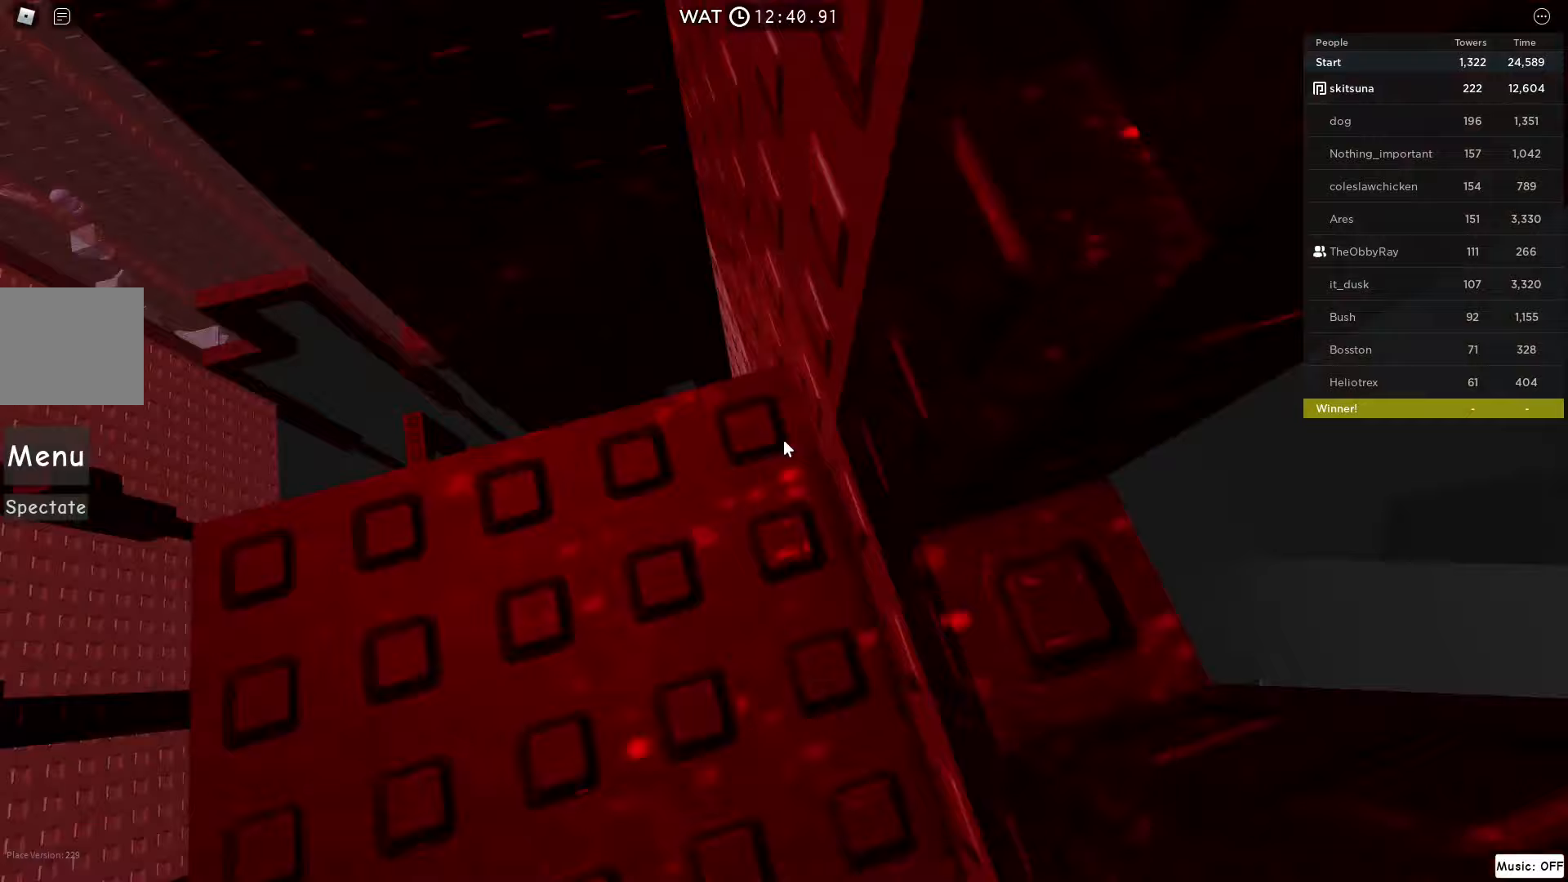
{"keys": [], "events": [[33, "d", "up"], [33, "shift", "down"], [167, "shift", "up"], [234, "d", "down"], [267, "d", "up"], [300, "d", "down"], [367, "d", "up"]]}
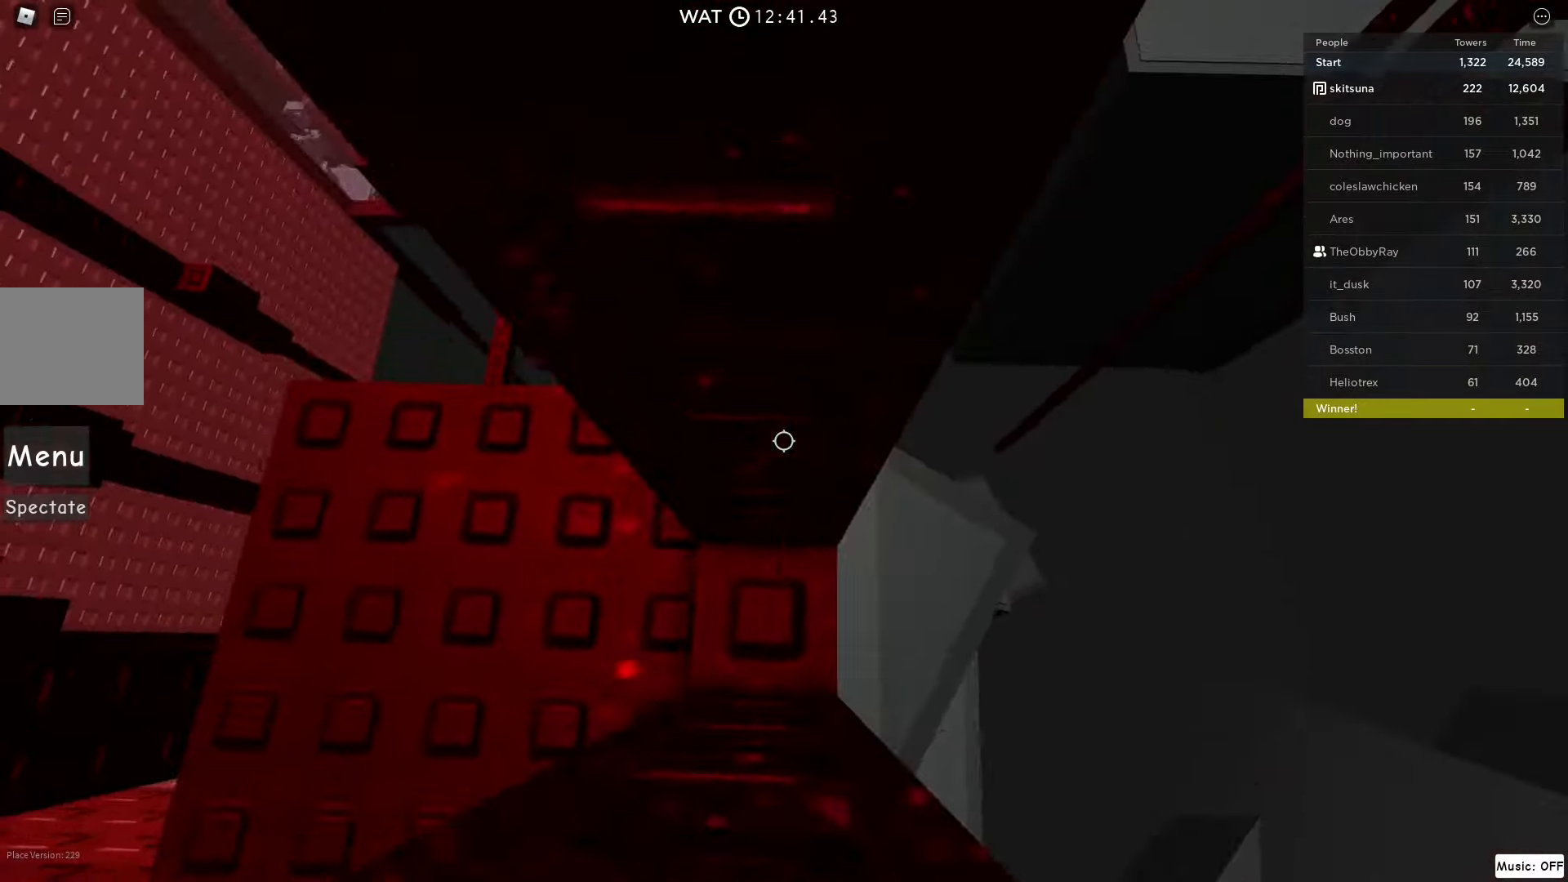
{"keys": ["d", "space"], "events": [[200, "d", "down"], [300, "space", "down"]]}
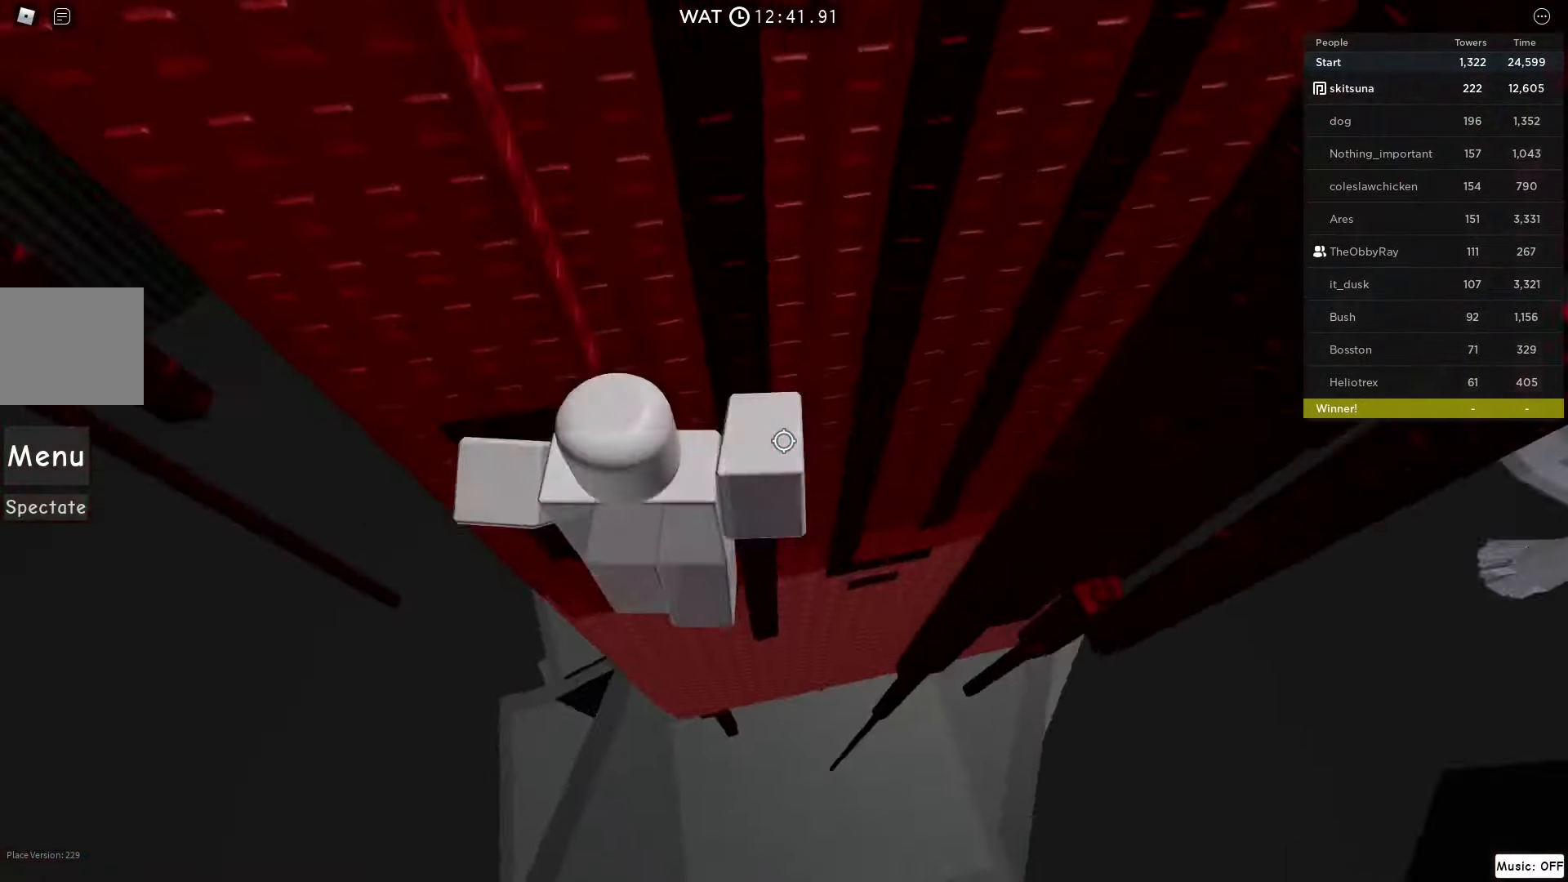
{"keys": ["space", "w"], "events": [[133, "w", "down"], [433, "d", "up"]]}
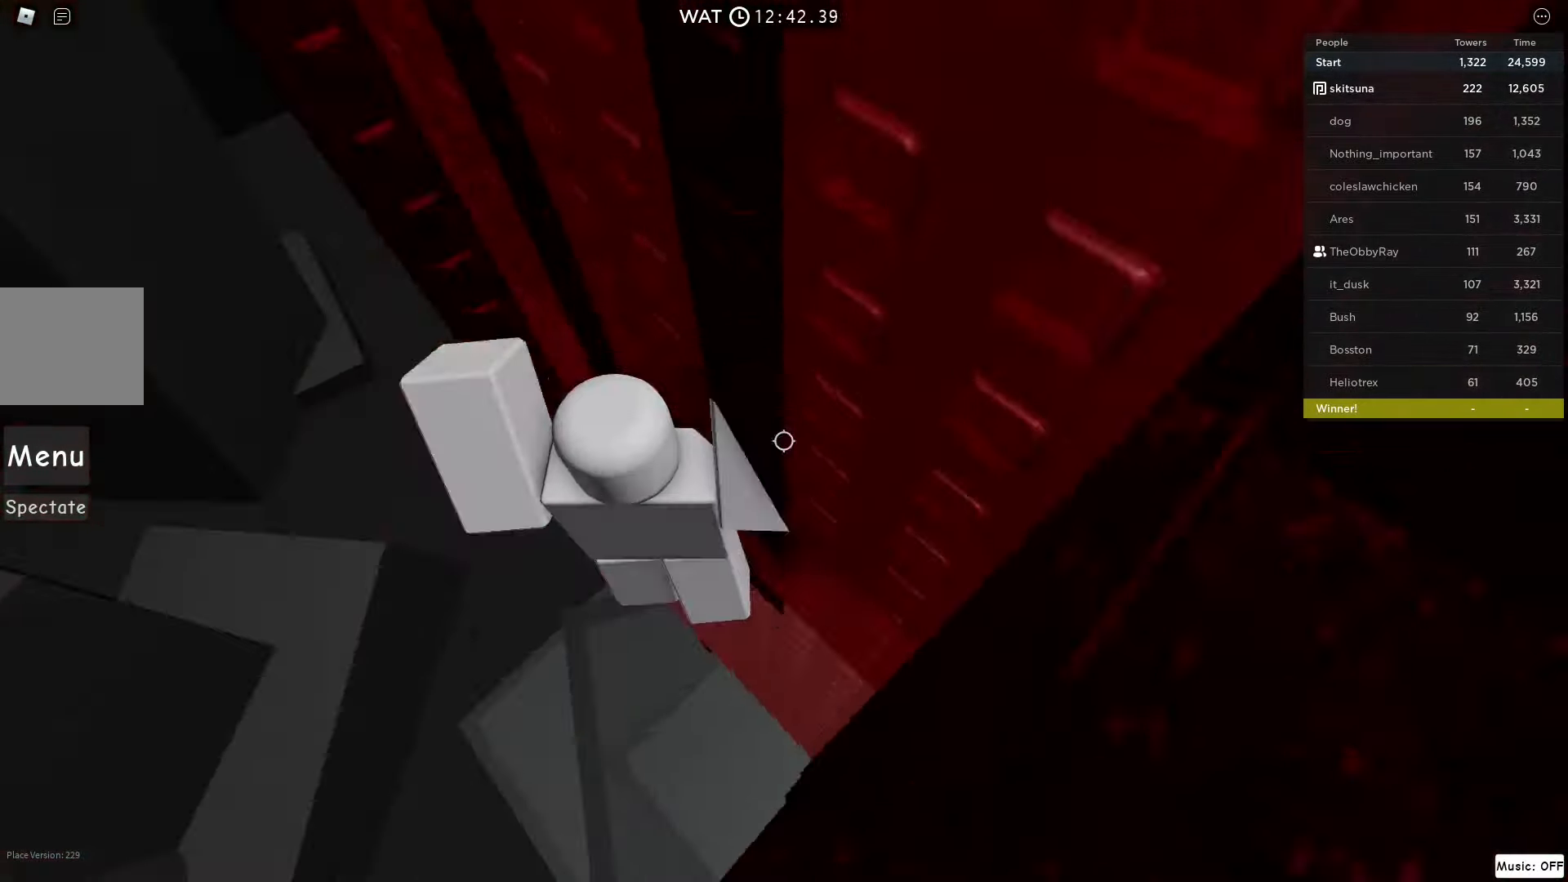
{"keys": [], "events": [[67, "w", "up"], [200, "w", "down"], [234, "shift", "down"], [234, "space", "up"], [334, "shift", "up"], [334, "w", "up"]]}
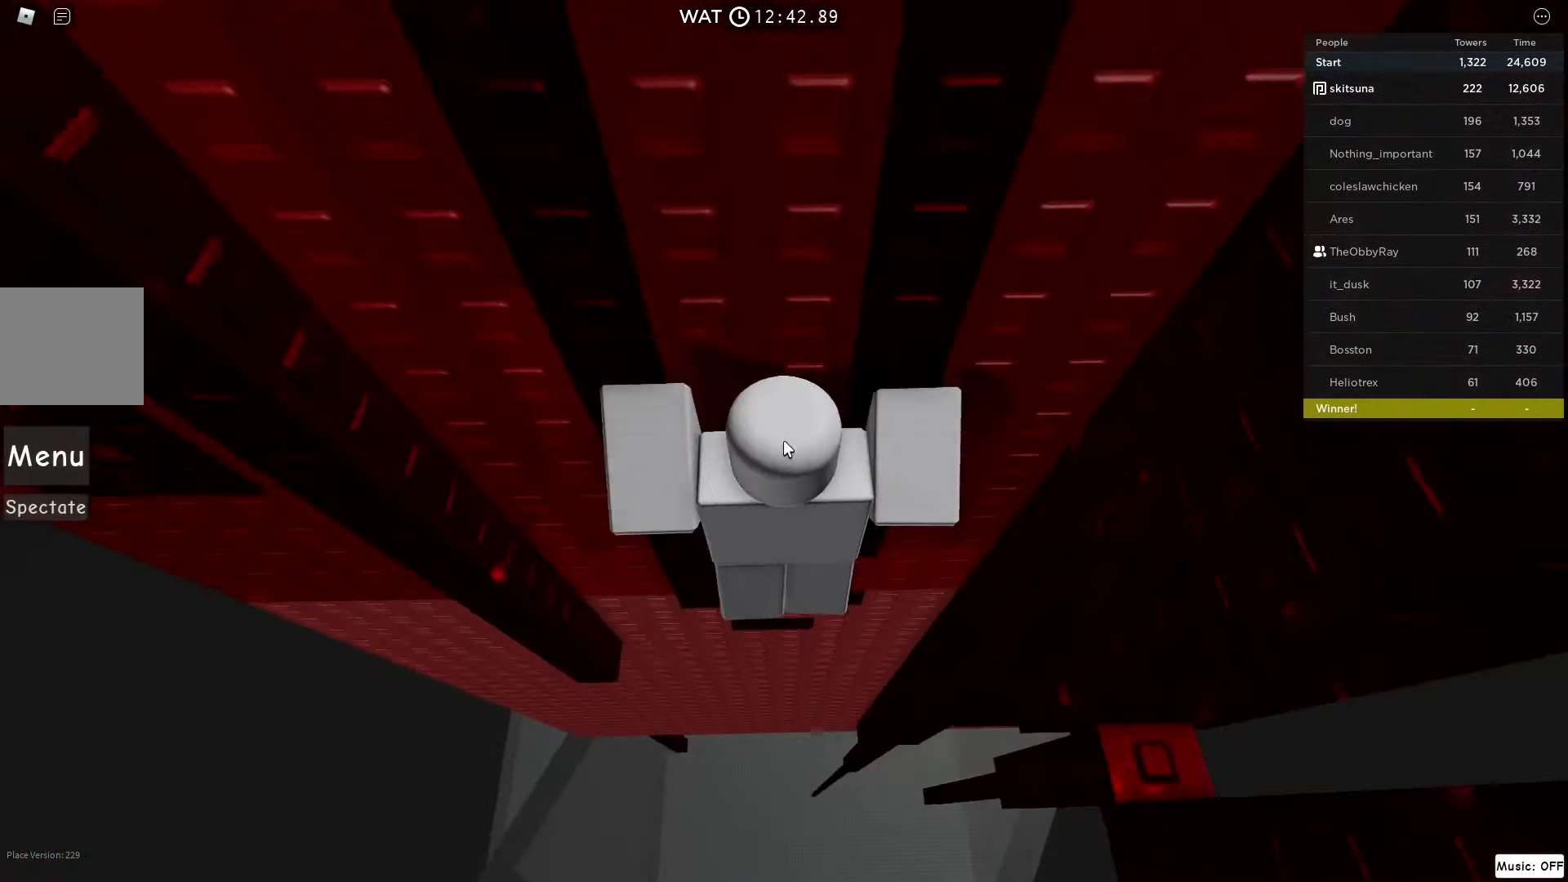
{"keys": ["a", "w"], "events": [[66, "d", "down"], [100, "shift", "down"], [133, "space", "down"], [166, "shift", "up"], [267, "w", "down"], [300, "a", "down"], [300, "space", "up"], [333, "d", "up"]]}
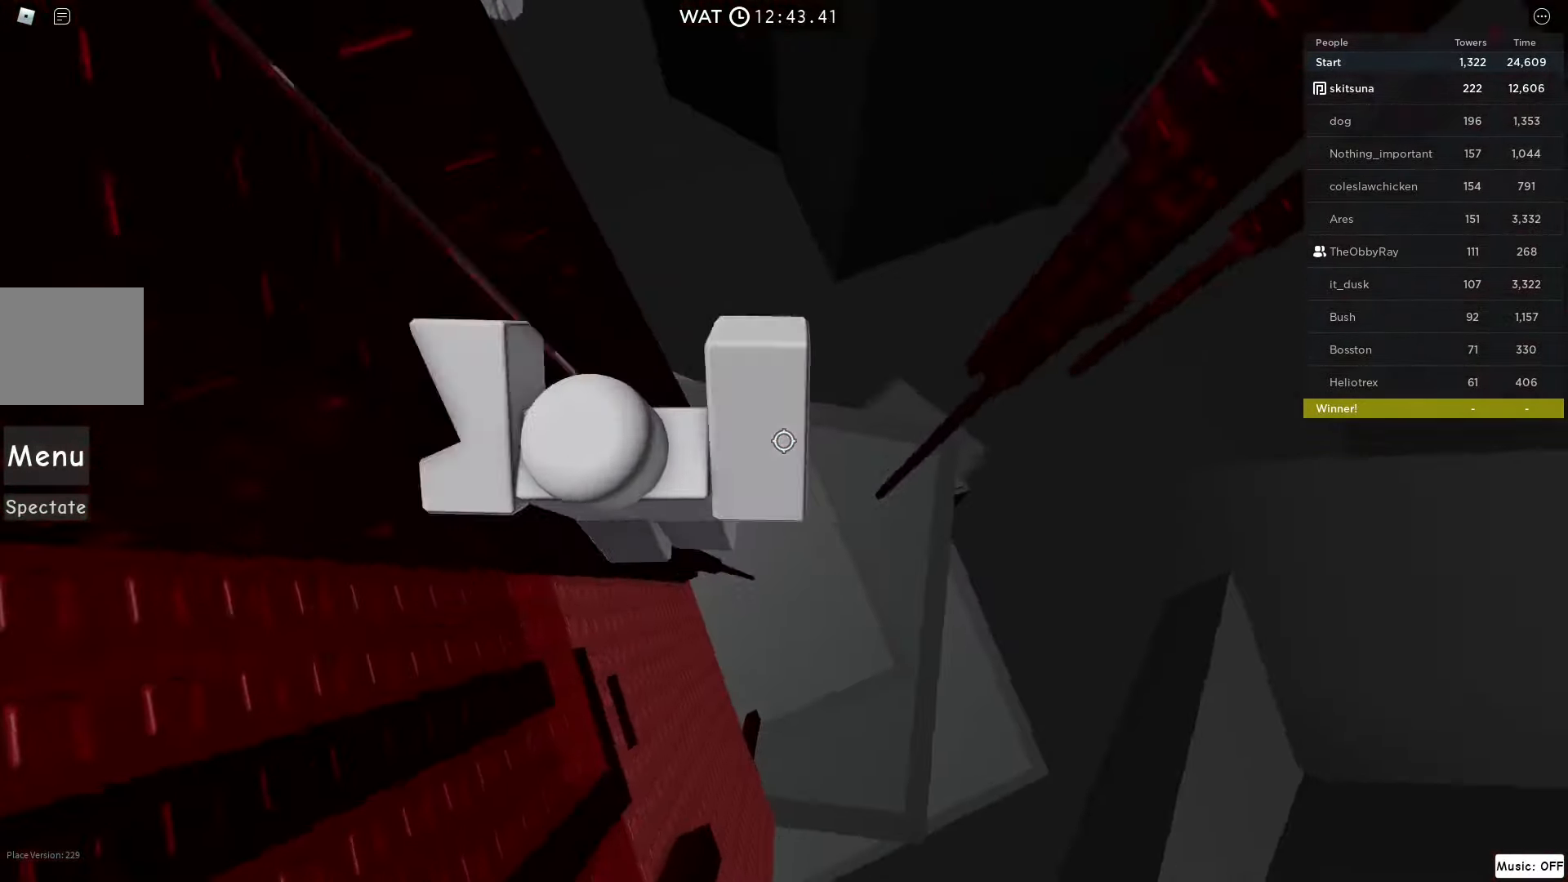
{"keys": ["d"], "events": [[200, "a", "up"], [300, "w", "up"], [434, "d", "down"]]}